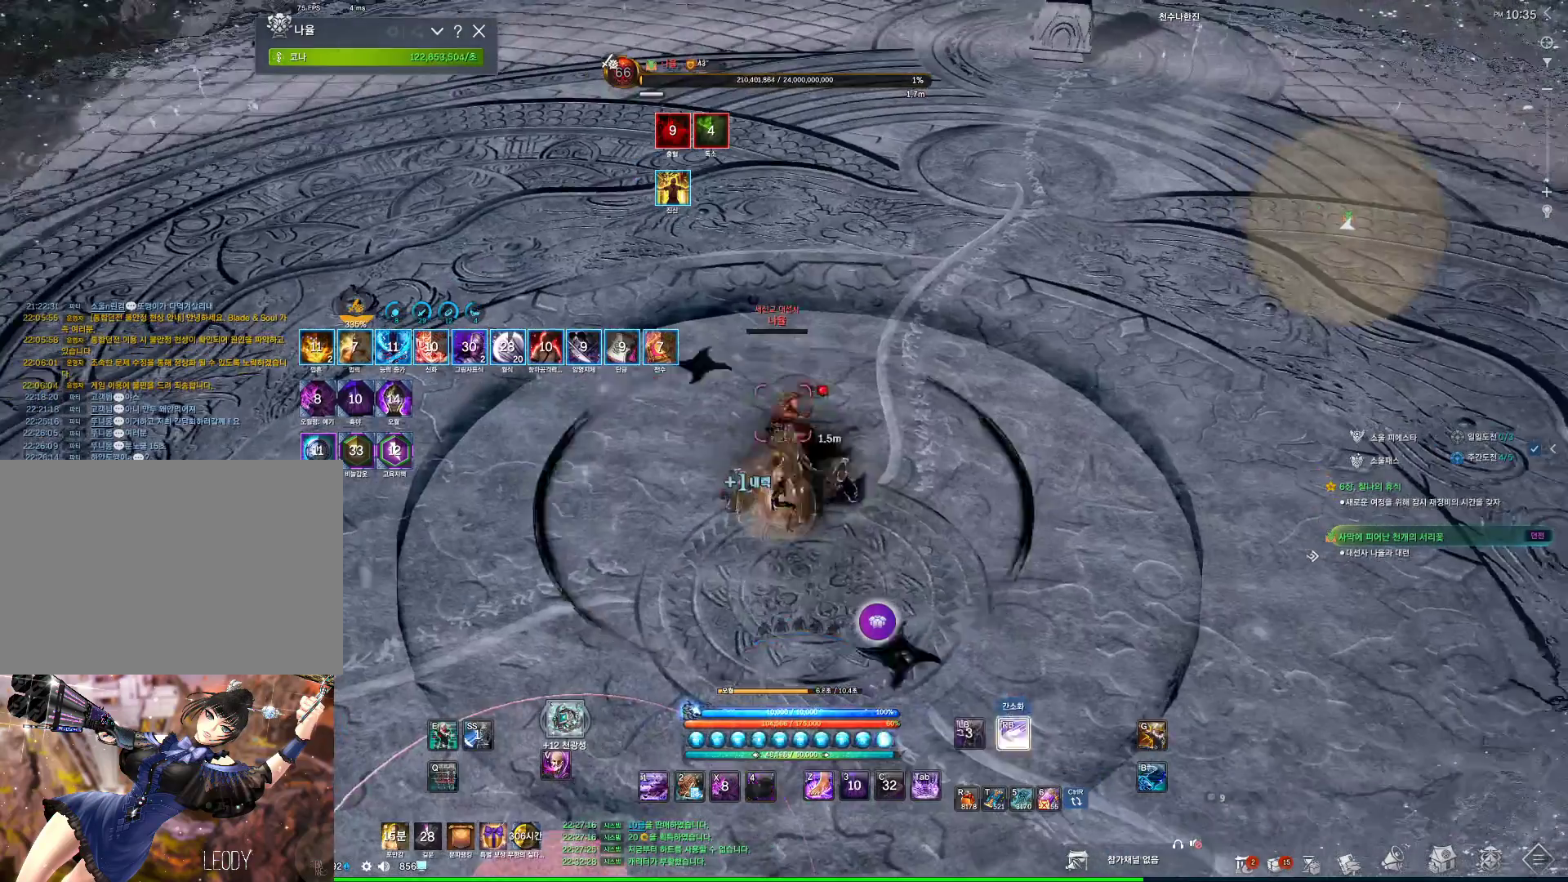
Gameplay with keyboard and mouse; each line is a JSON object with the keys and mouse buttons held at the frame after it. "events" lists presses ("down") and releases ("up") of "1", "2", "3", "4", "5", "a", "alt", "c", "ctrl", "d", "e", "f", "m", "q", "r", "s", "shift", "space", "t", "tab", "tilde", "v", "w", "x", "z", "mouse_left", "mouse_wheel", "mouse_right", "mouse_mb4" and "mouse_mb5" between this image and that frame as [ms after this image, input, new state], when the widget could be followed in between. "mouse_left", "mouse_wheel", "mouse_right", "mouse_mb4", "mouse_mb5" = the "left", "wheel", "right", "mb4", "mb5" buttons of the "mouse" list. No other keys are recorded. "wheel" means that the mouse wheel is clicked or scrolled. Not read: mouse_move.
{"keys": [], "mouse": [], "events": [[334, "f", "down"], [400, "f", "up"]]}
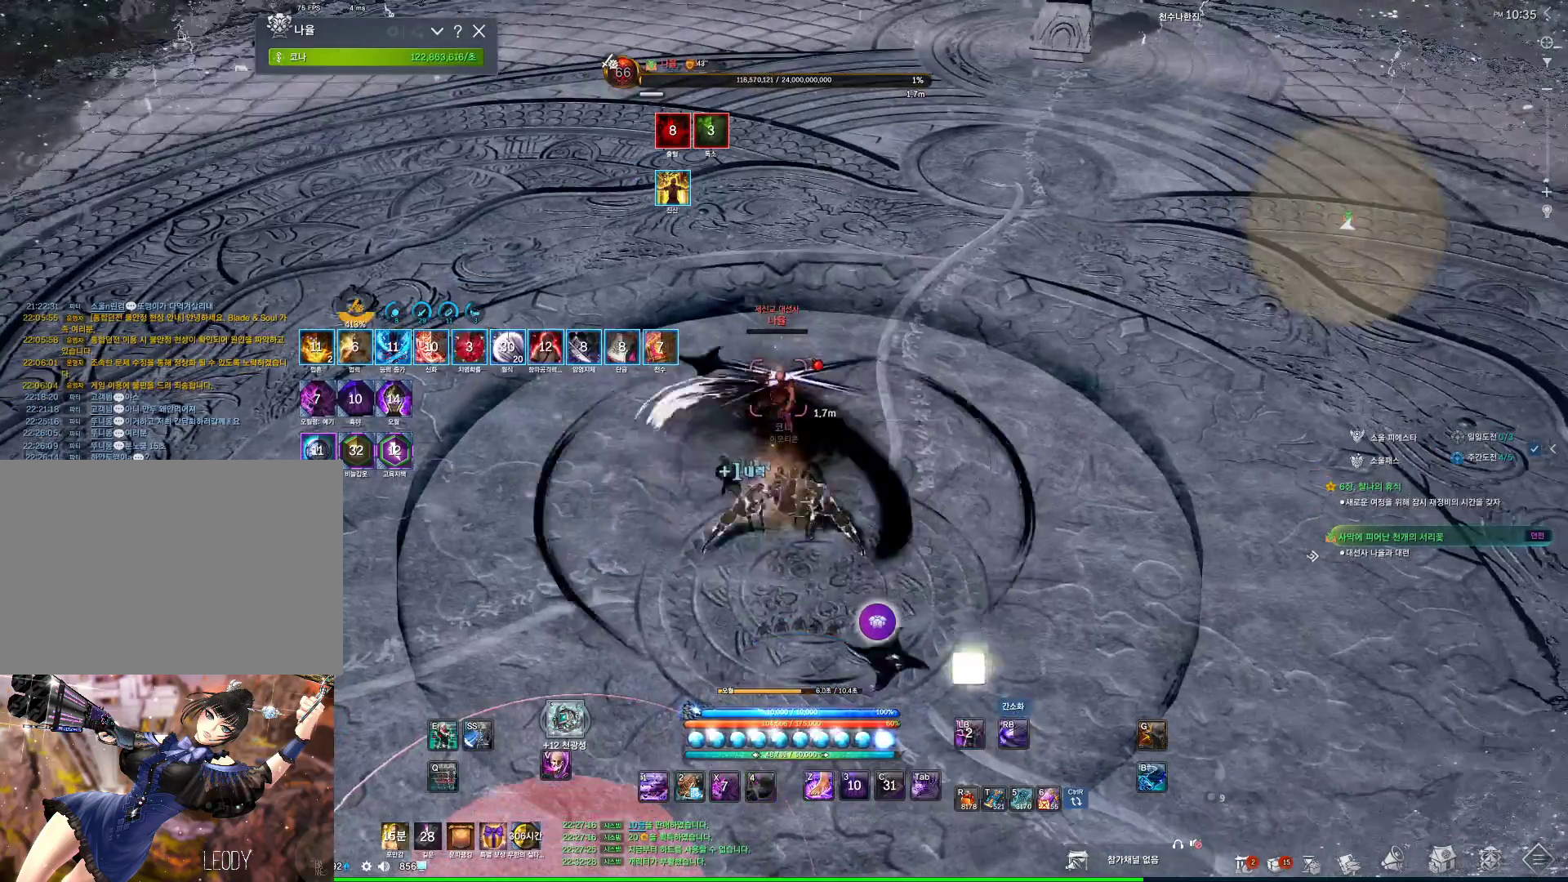
{"keys": [], "mouse": [], "events": [[267, "mouse_wheel", "down"], [467, "mouse_wheel", "up"]]}
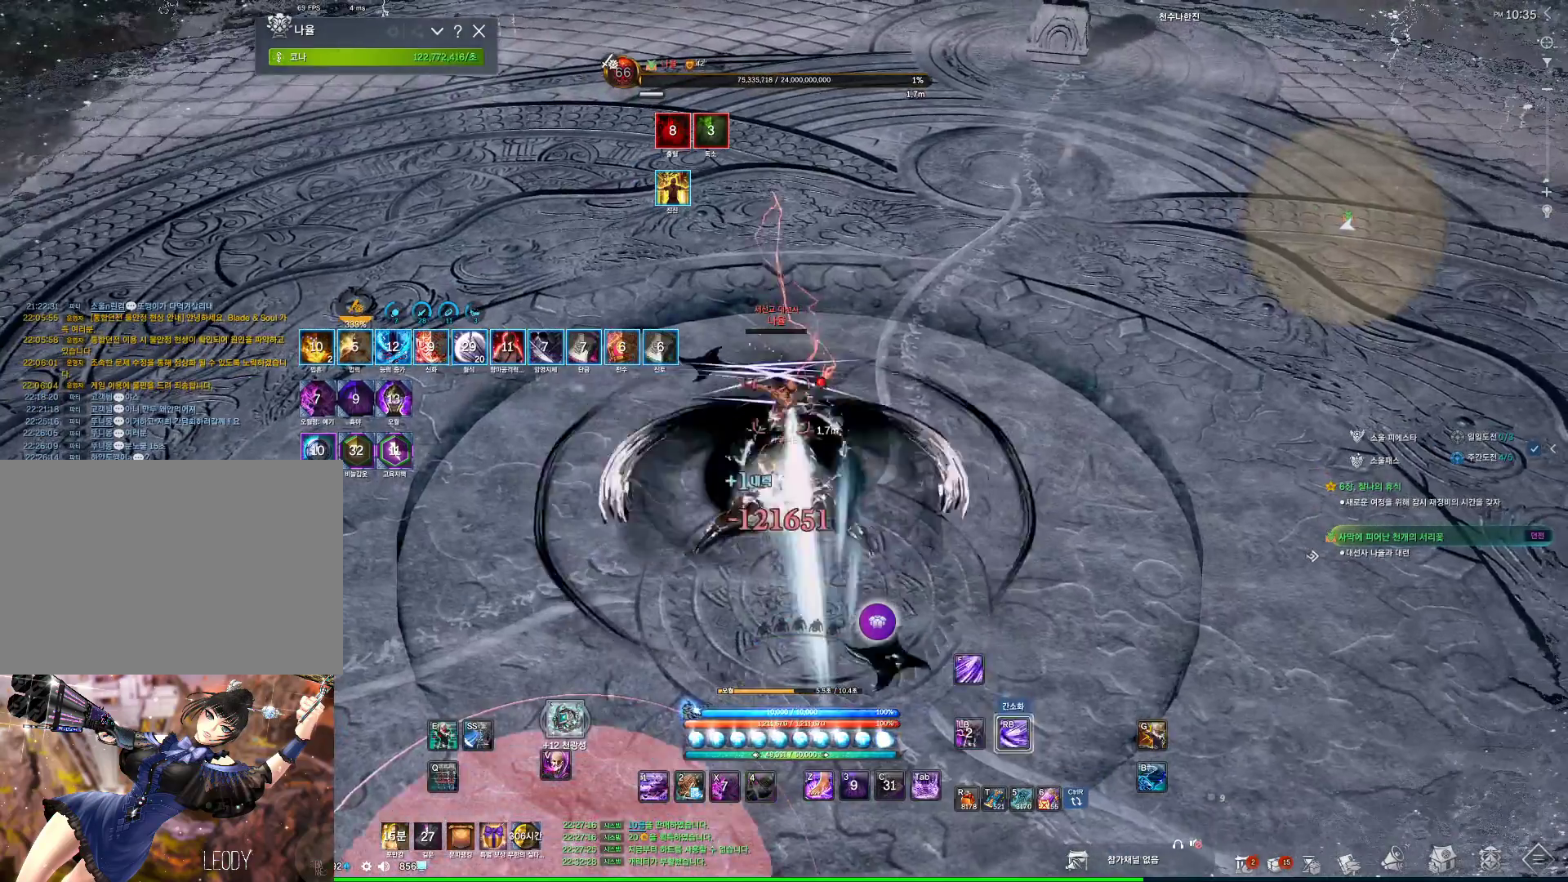
{"keys": [], "mouse": [], "events": []}
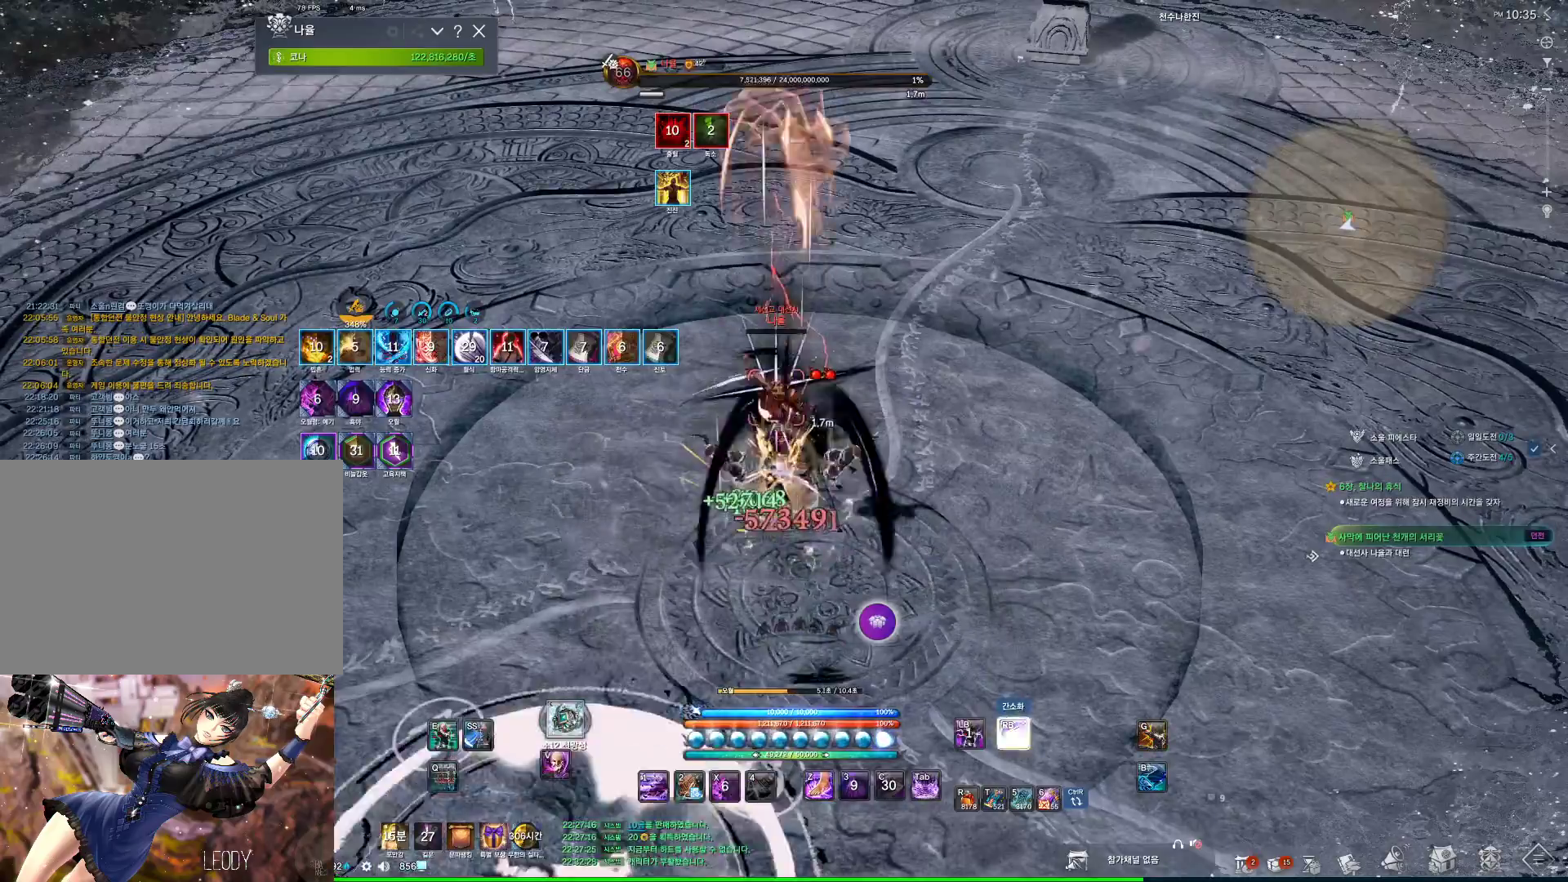
{"keys": [], "mouse": [], "events": []}
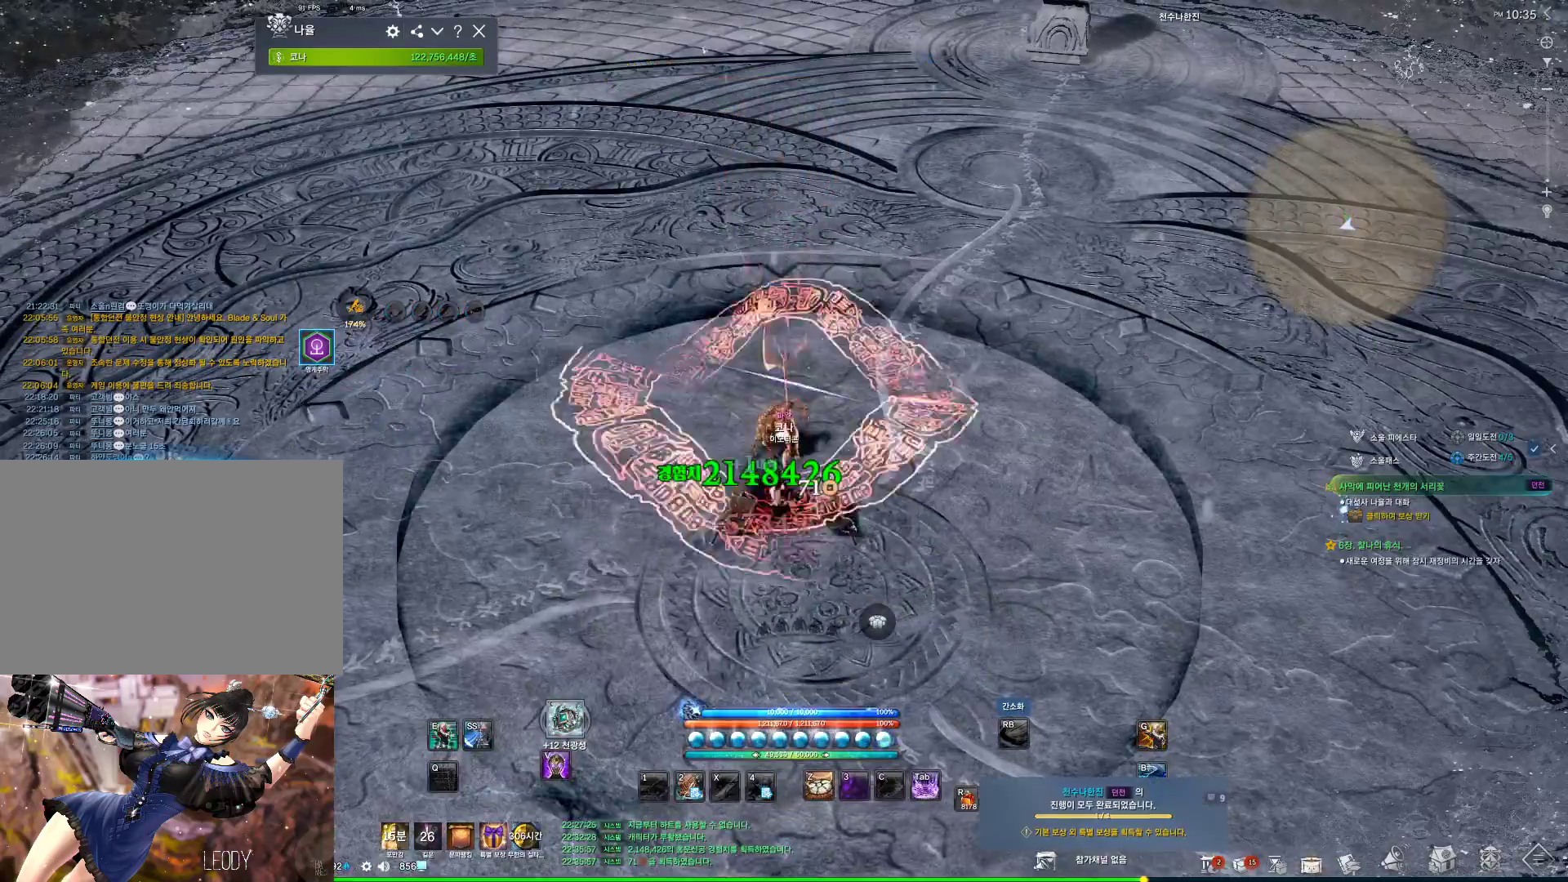
{"keys": ["d", "space", "w"], "mouse": [], "events": [[100, "4", "down"], [134, "4", "up"], [267, "w", "down"], [334, "d", "down"], [400, "space", "down"]]}
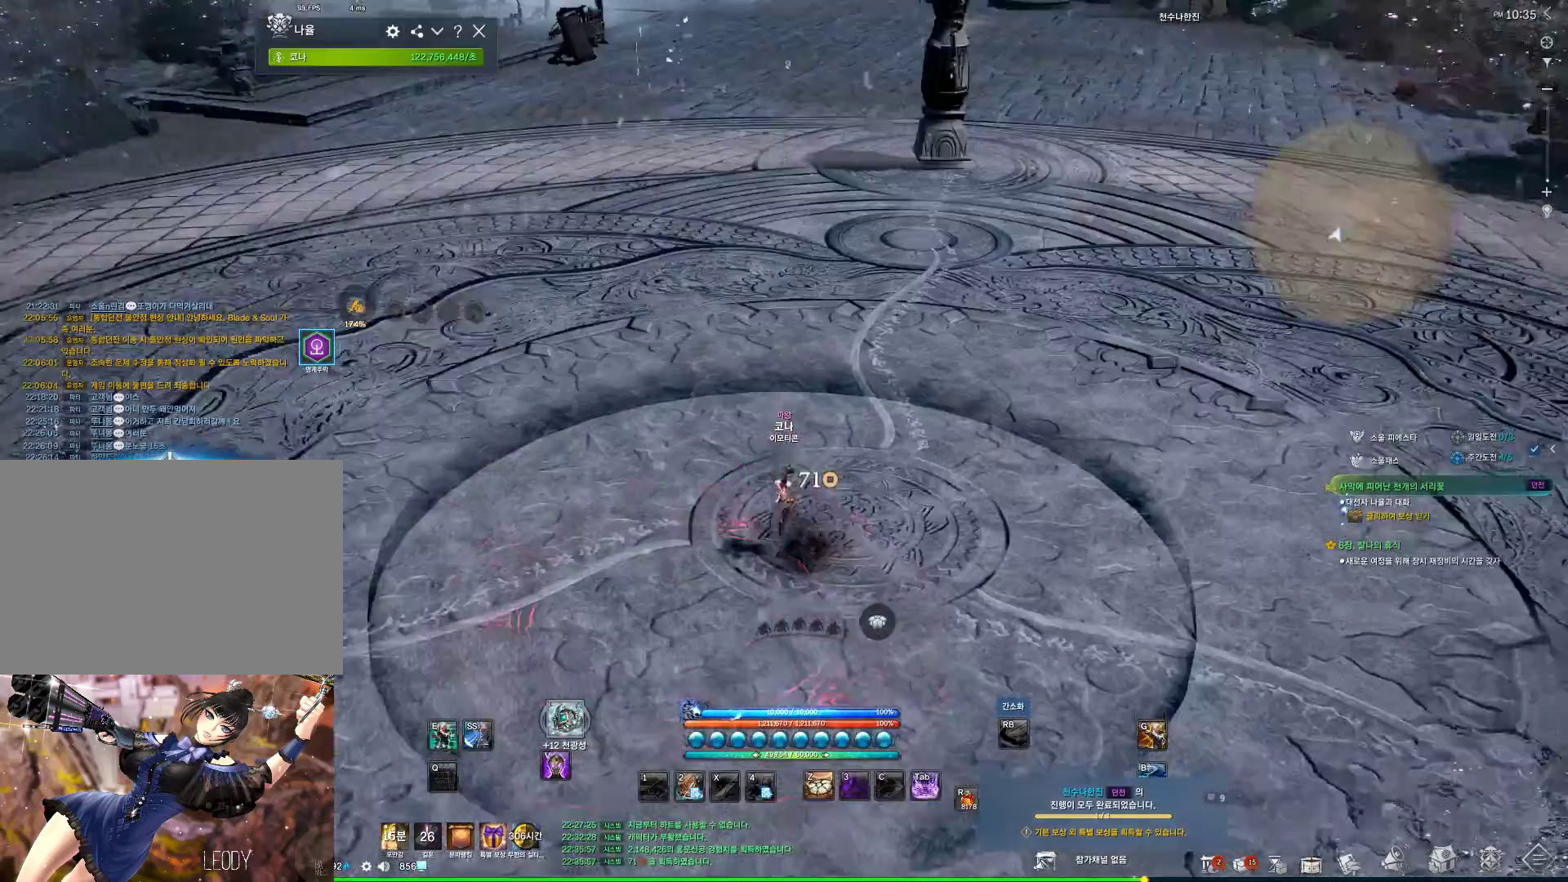
{"keys": [], "mouse": [], "events": [[100, "space", "up"], [300, "w", "up"], [334, "d", "up"]]}
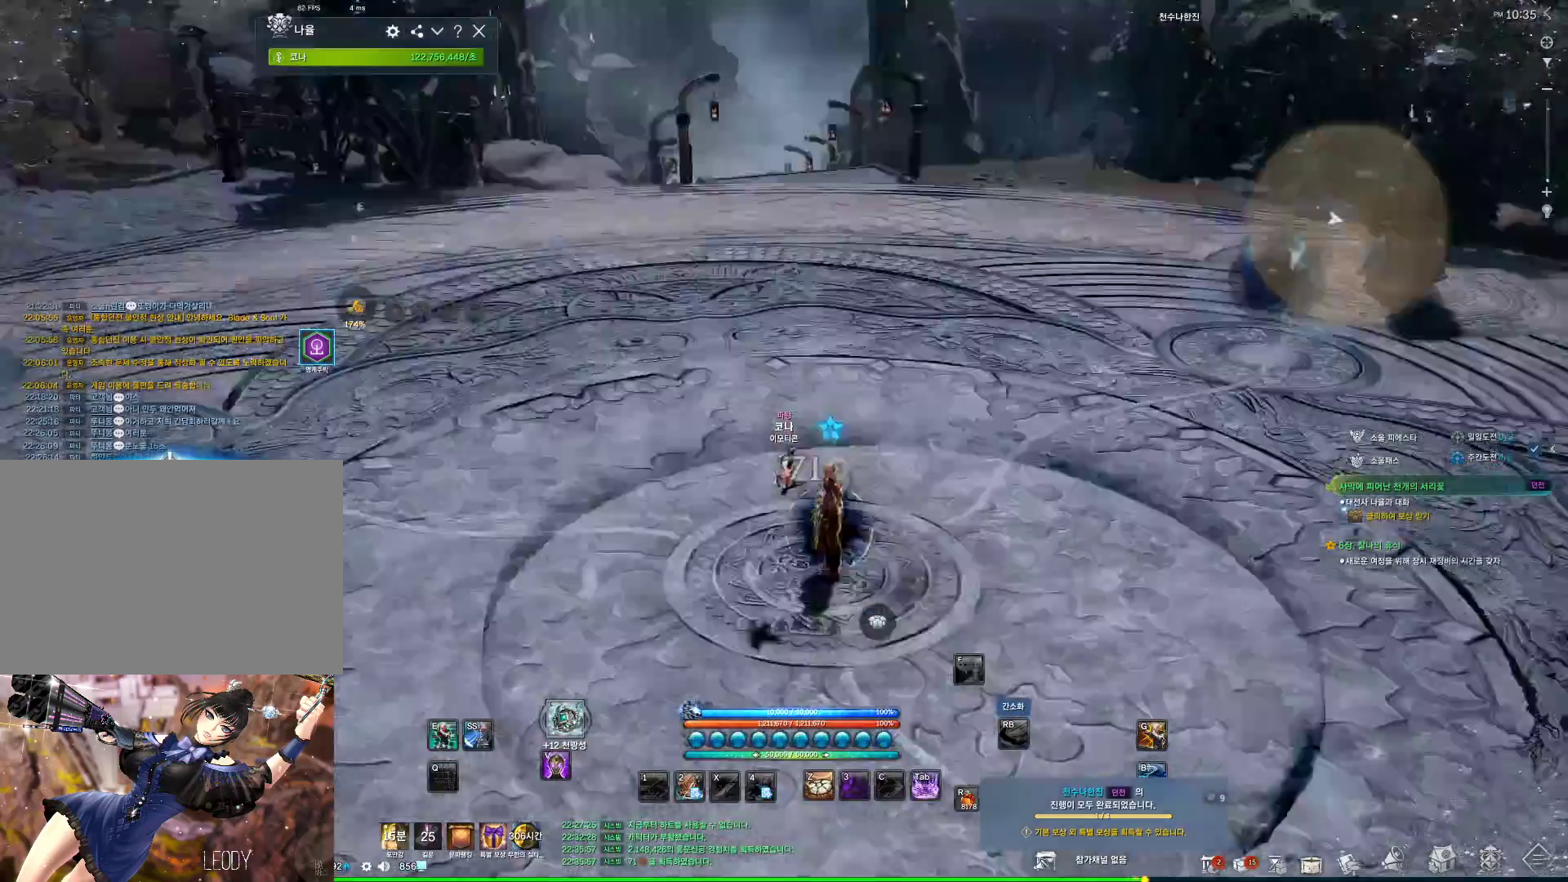
{"keys": ["f"], "mouse": [], "events": [[167, "f", "down"], [234, "f", "up"], [300, "f", "down"], [400, "f", "up"], [434, "f", "down"]]}
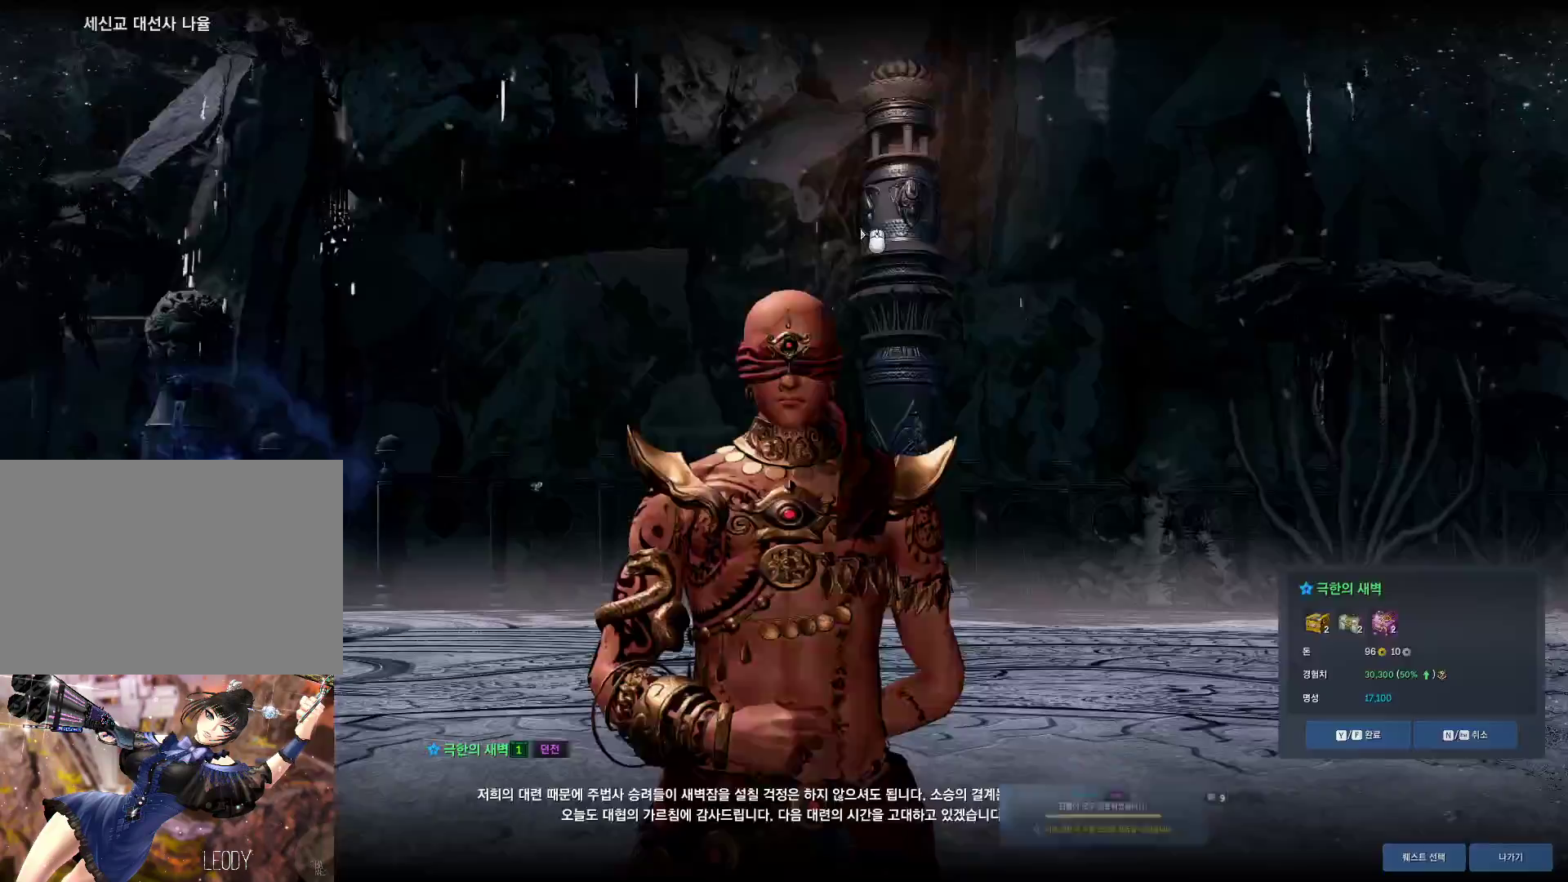
{"keys": [], "mouse": [], "events": [[34, "f", "up"], [100, "f", "down"], [167, "f", "up"], [267, "f", "down"], [334, "f", "up"]]}
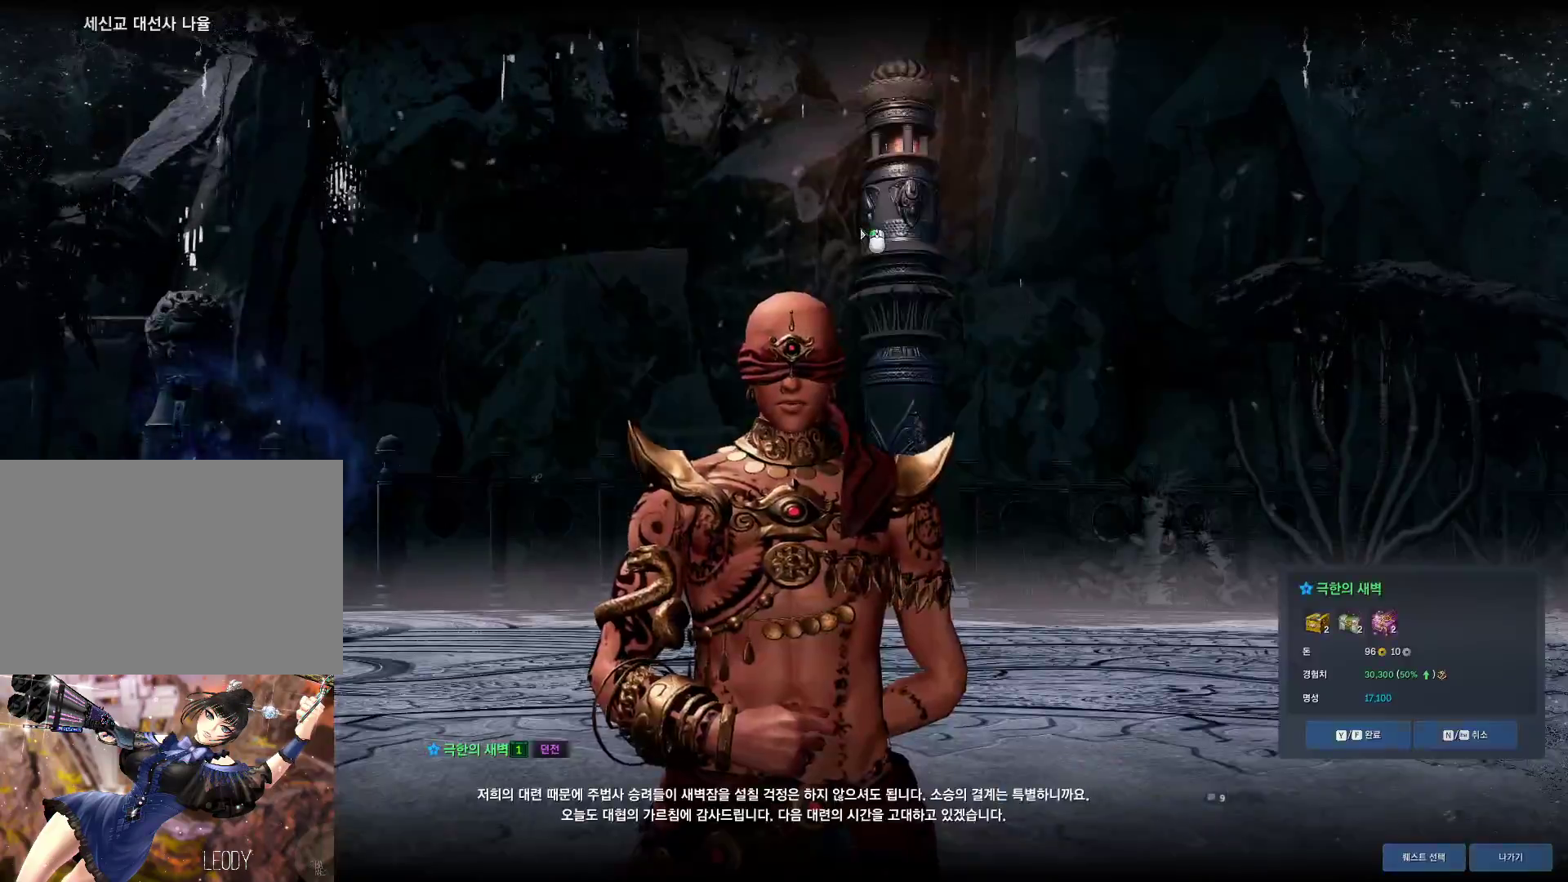
{"keys": ["w"], "mouse": [], "events": [[34, "f", "down"], [67, "f", "up"], [167, "f", "down"], [234, "f", "up"], [334, "a", "down"], [367, "w", "down"], [434, "a", "up"]]}
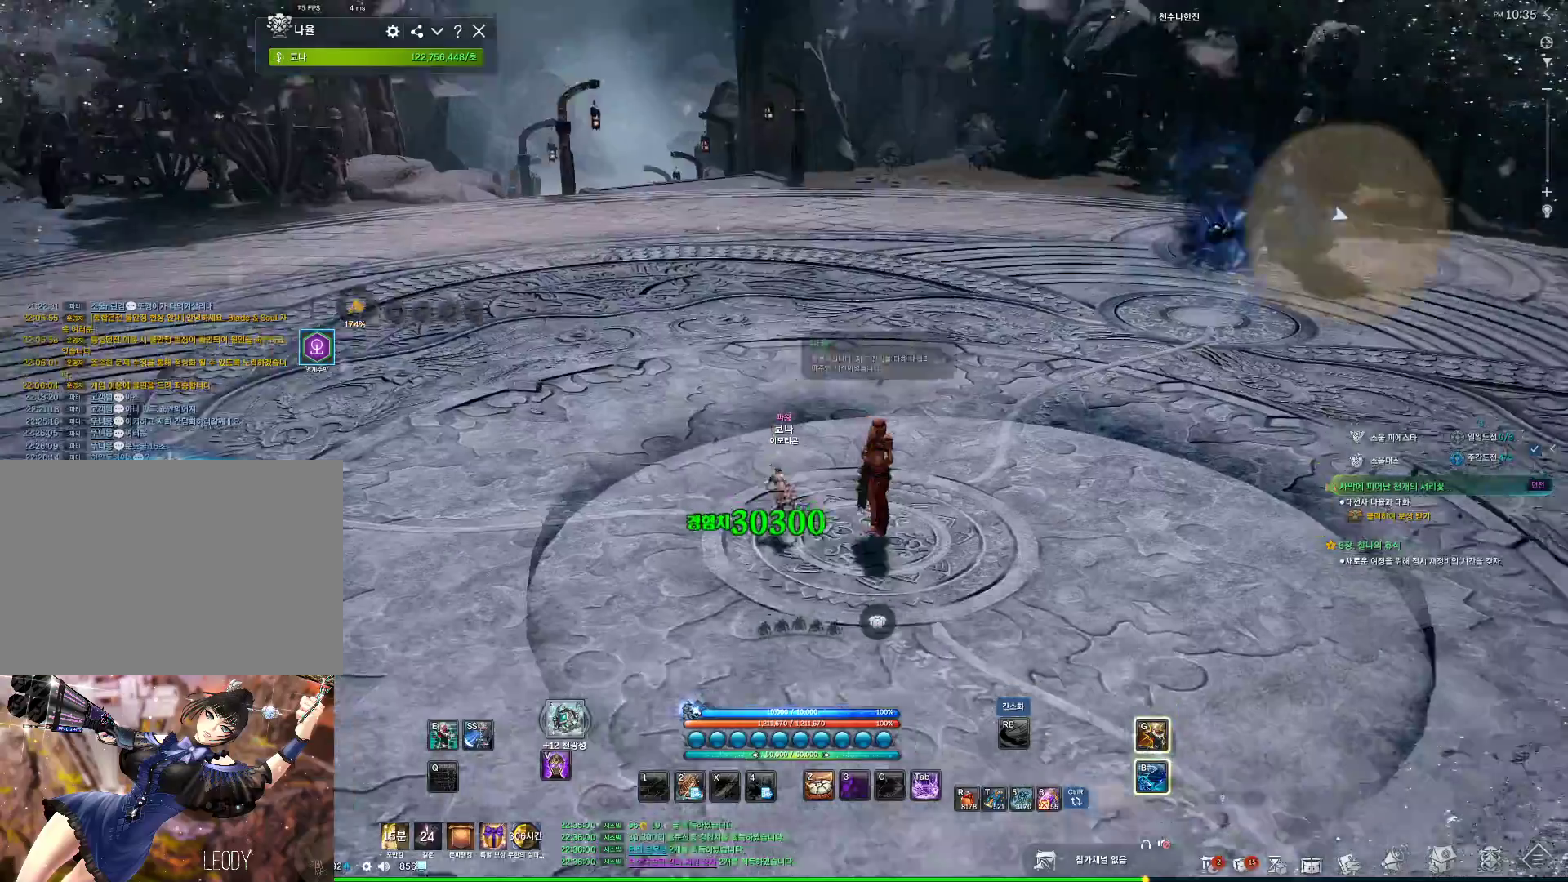
{"keys": ["alt", "d", "w"], "mouse": [], "events": [[34, "mouse_mb4", "down"], [34, "space", "down"], [134, "mouse_mb4", "up"], [167, "mouse_mb4", "down"], [167, "space", "up"], [267, "mouse_mb4", "up"], [400, "alt", "down"], [400, "d", "down"]]}
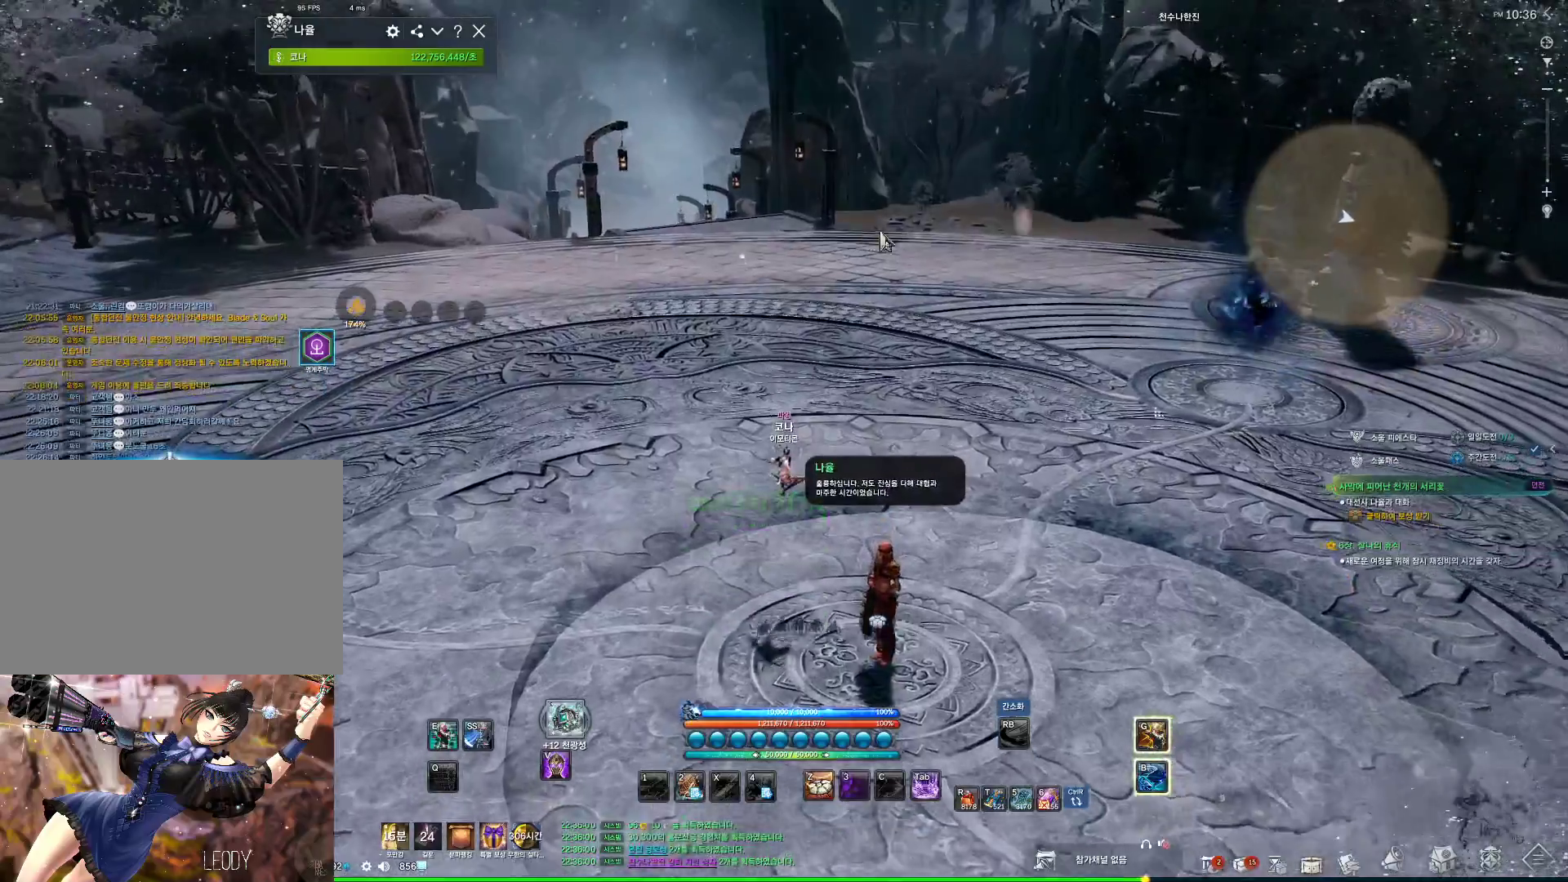
{"keys": ["alt", "d", "w"], "mouse": ["left"], "events": [[467, "mouse_left", "down"]]}
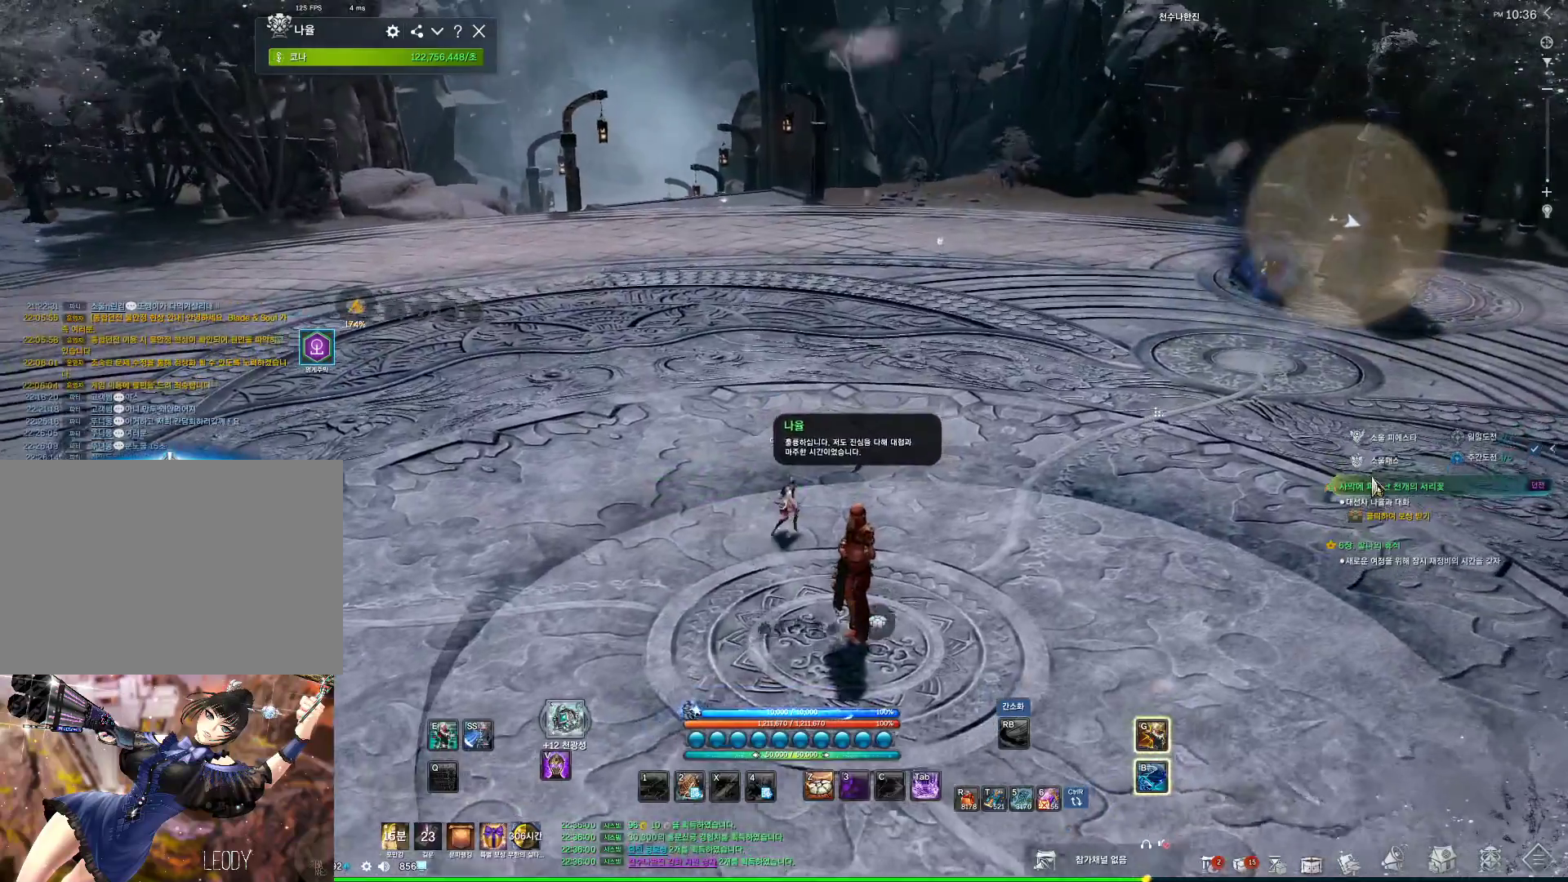
{"keys": ["alt"], "mouse": ["left"], "events": [[67, "mouse_left", "up"], [100, "mouse_left", "down"], [200, "mouse_left", "up"], [234, "mouse_left", "down"], [334, "mouse_left", "up"], [367, "mouse_left", "down"], [467, "d", "up"], [467, "w", "up"]]}
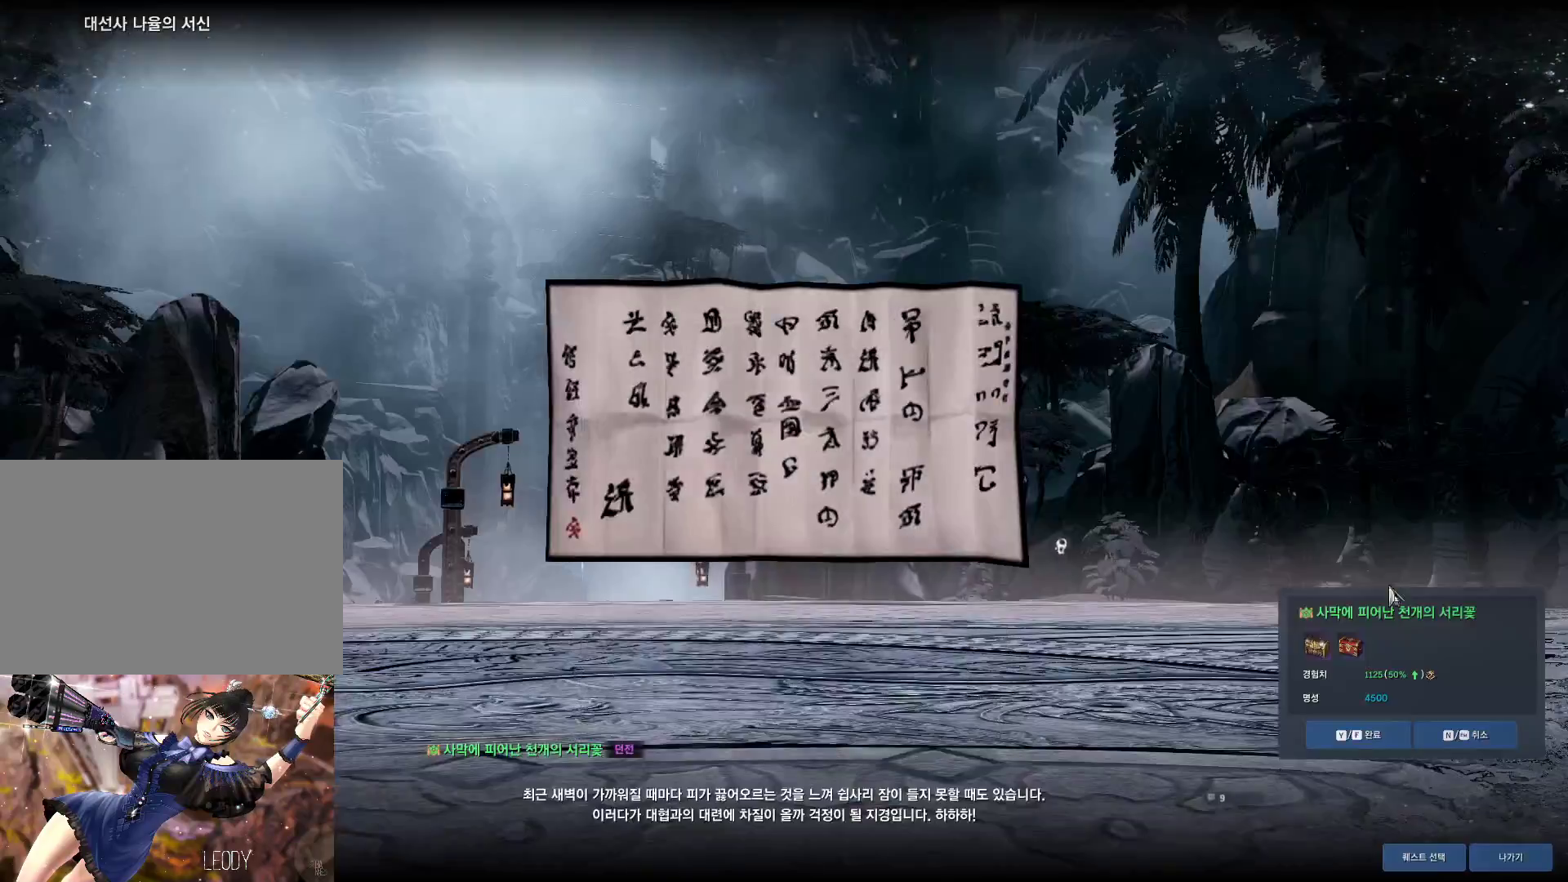
{"keys": [], "mouse": [], "events": [[34, "alt", "up"], [100, "mouse_left", "up"], [200, "mouse_left", "down"], [300, "mouse_left", "up"], [367, "f", "down"], [367, "mouse_left", "down"], [434, "f", "up"], [434, "mouse_left", "up"]]}
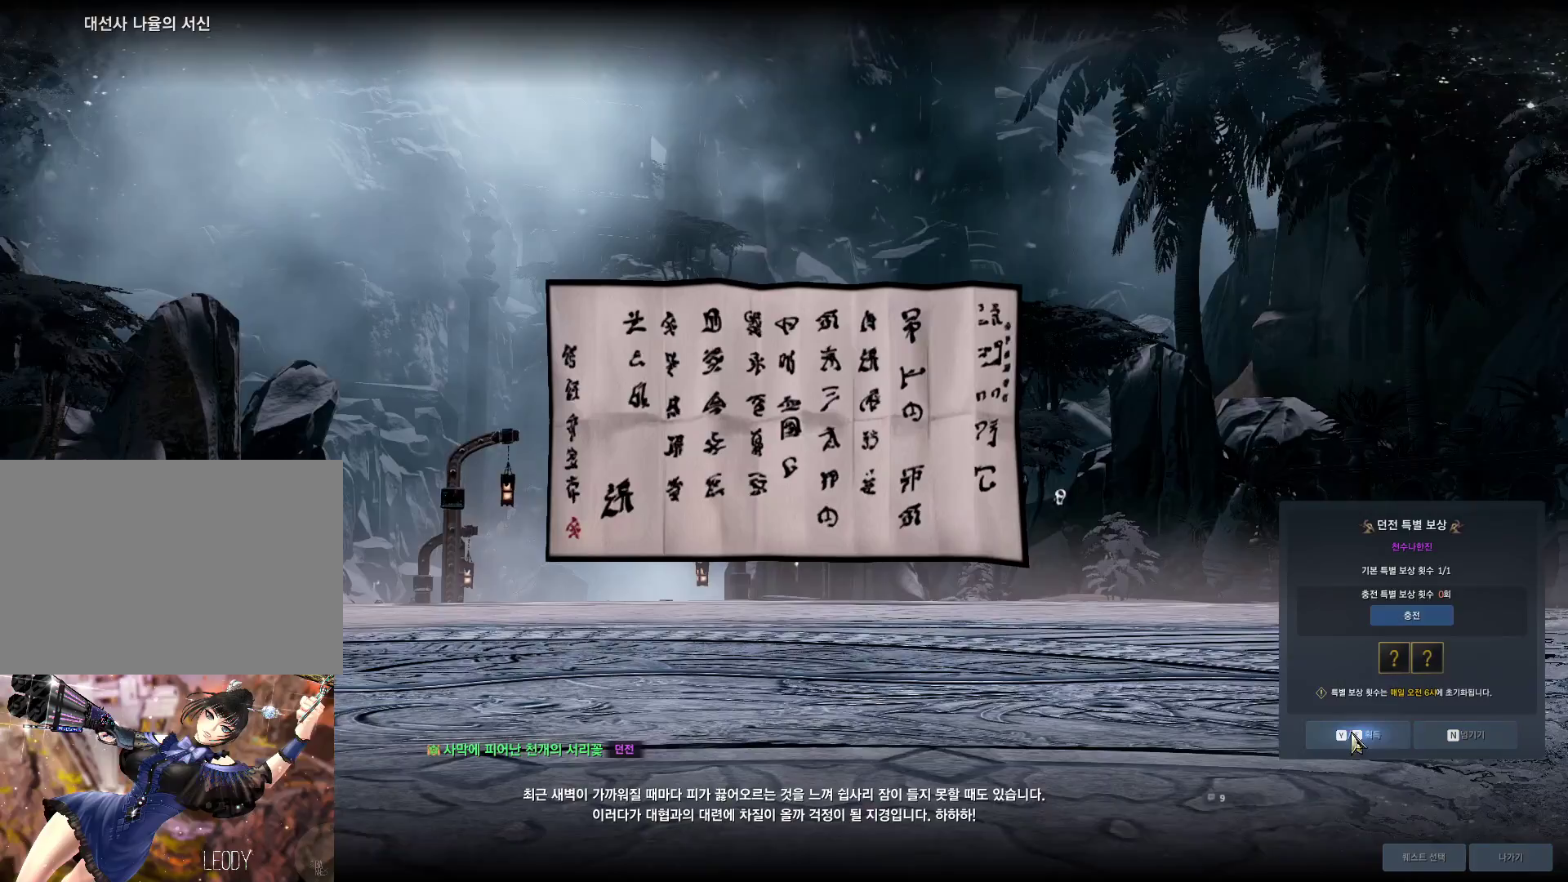
{"keys": [], "mouse": [], "events": [[300, "w", "down"], [467, "w", "up"]]}
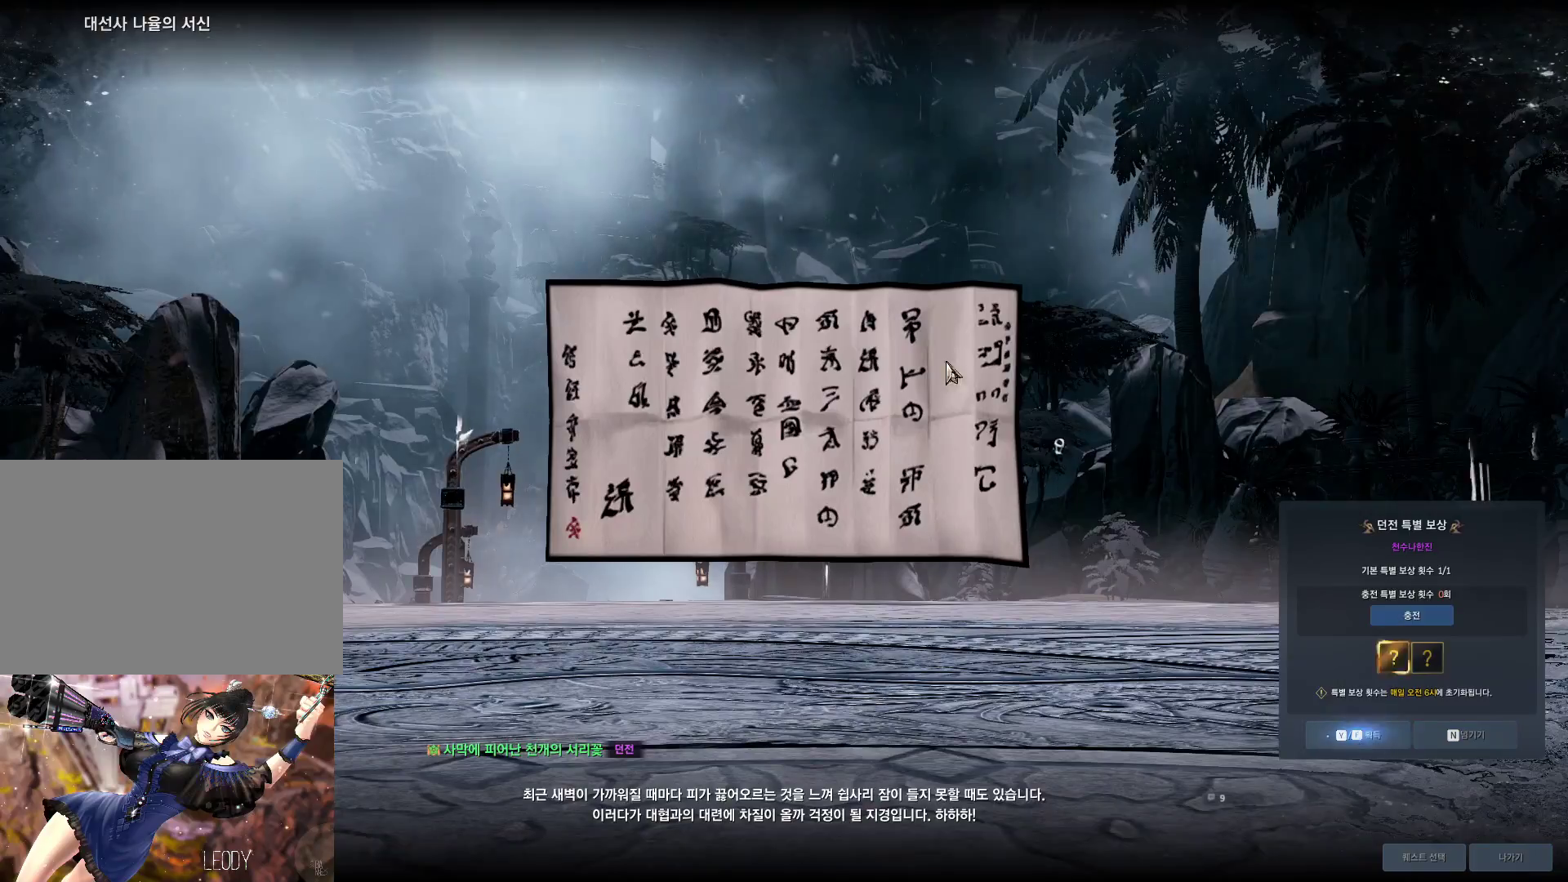
{"keys": [], "mouse": [], "events": [[234, "mouse_mb4", "down"], [300, "mouse_mb4", "up"]]}
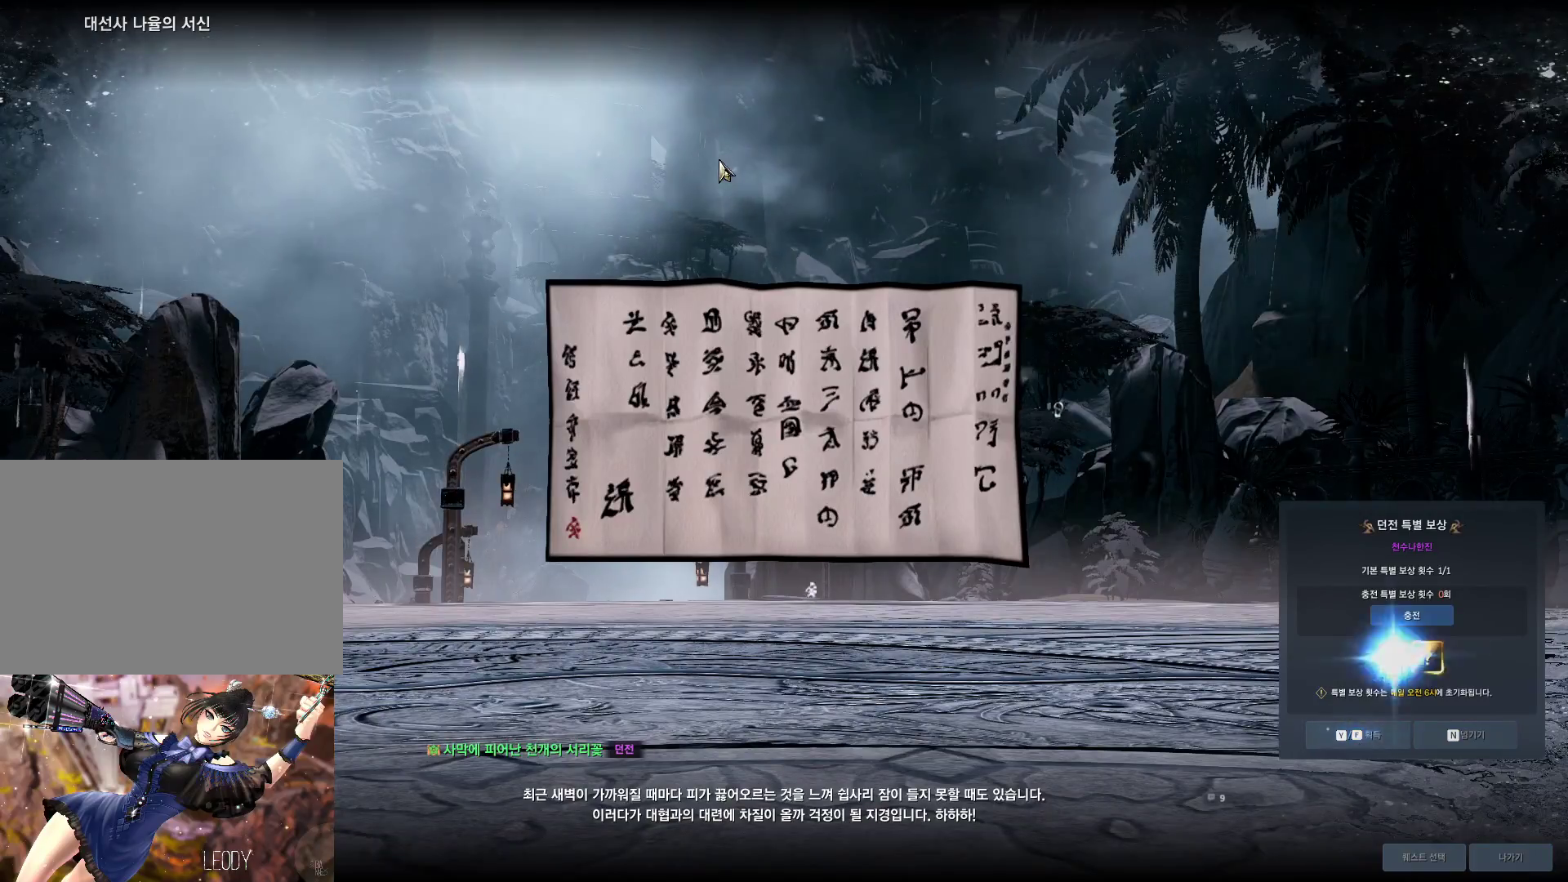
{"keys": [], "mouse": ["mb4"], "events": [[400, "mouse_mb4", "down"]]}
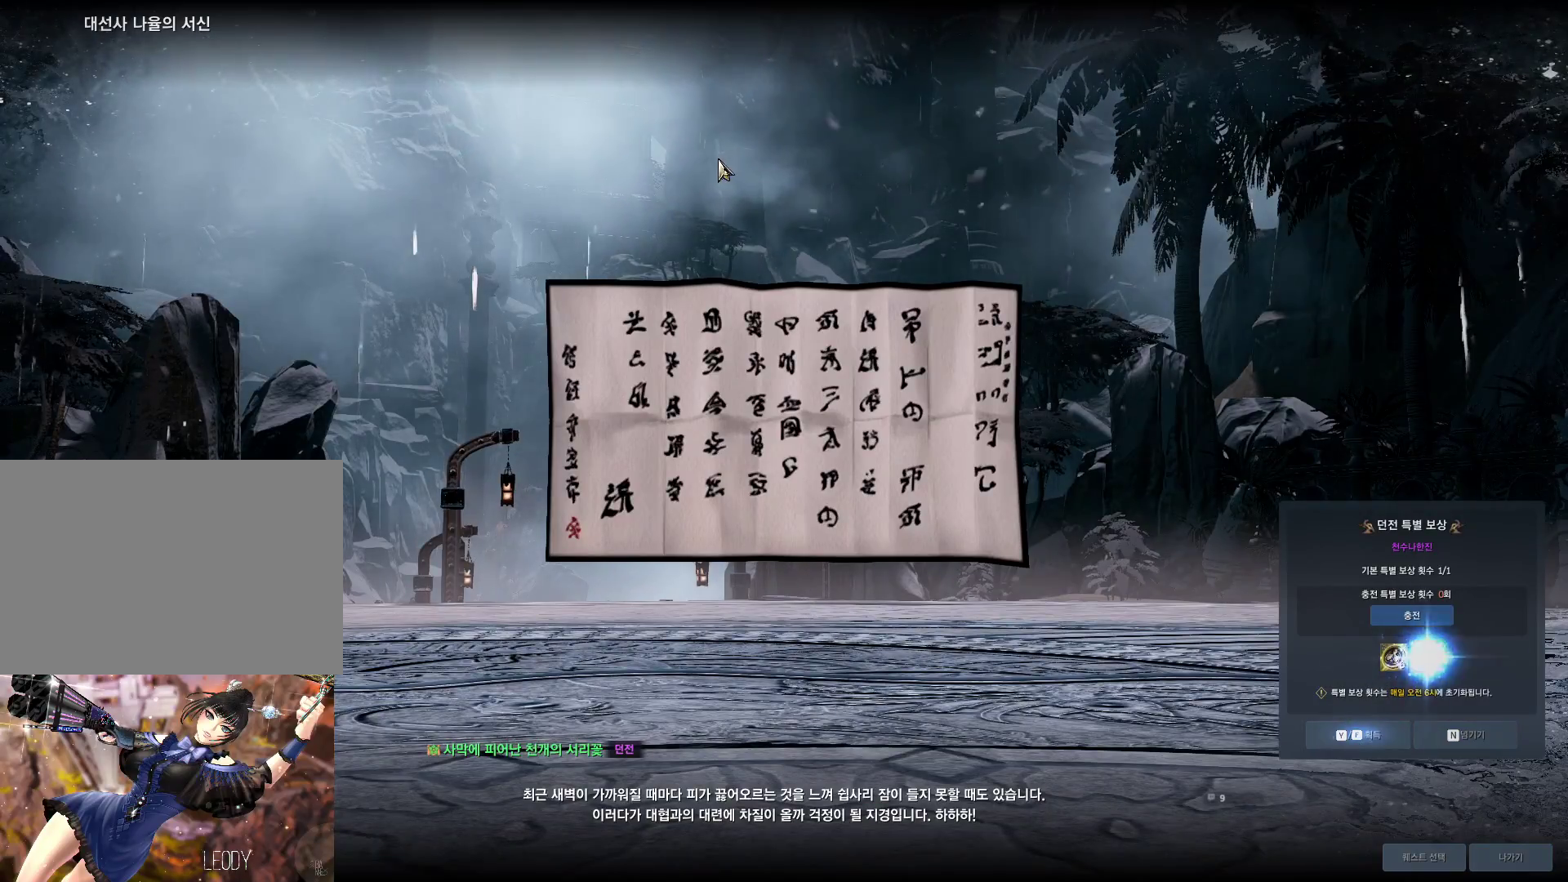
{"keys": [], "mouse": [], "events": [[34, "mouse_mb4", "up"], [134, "mouse_mb5", "down"], [200, "mouse_mb5", "up"]]}
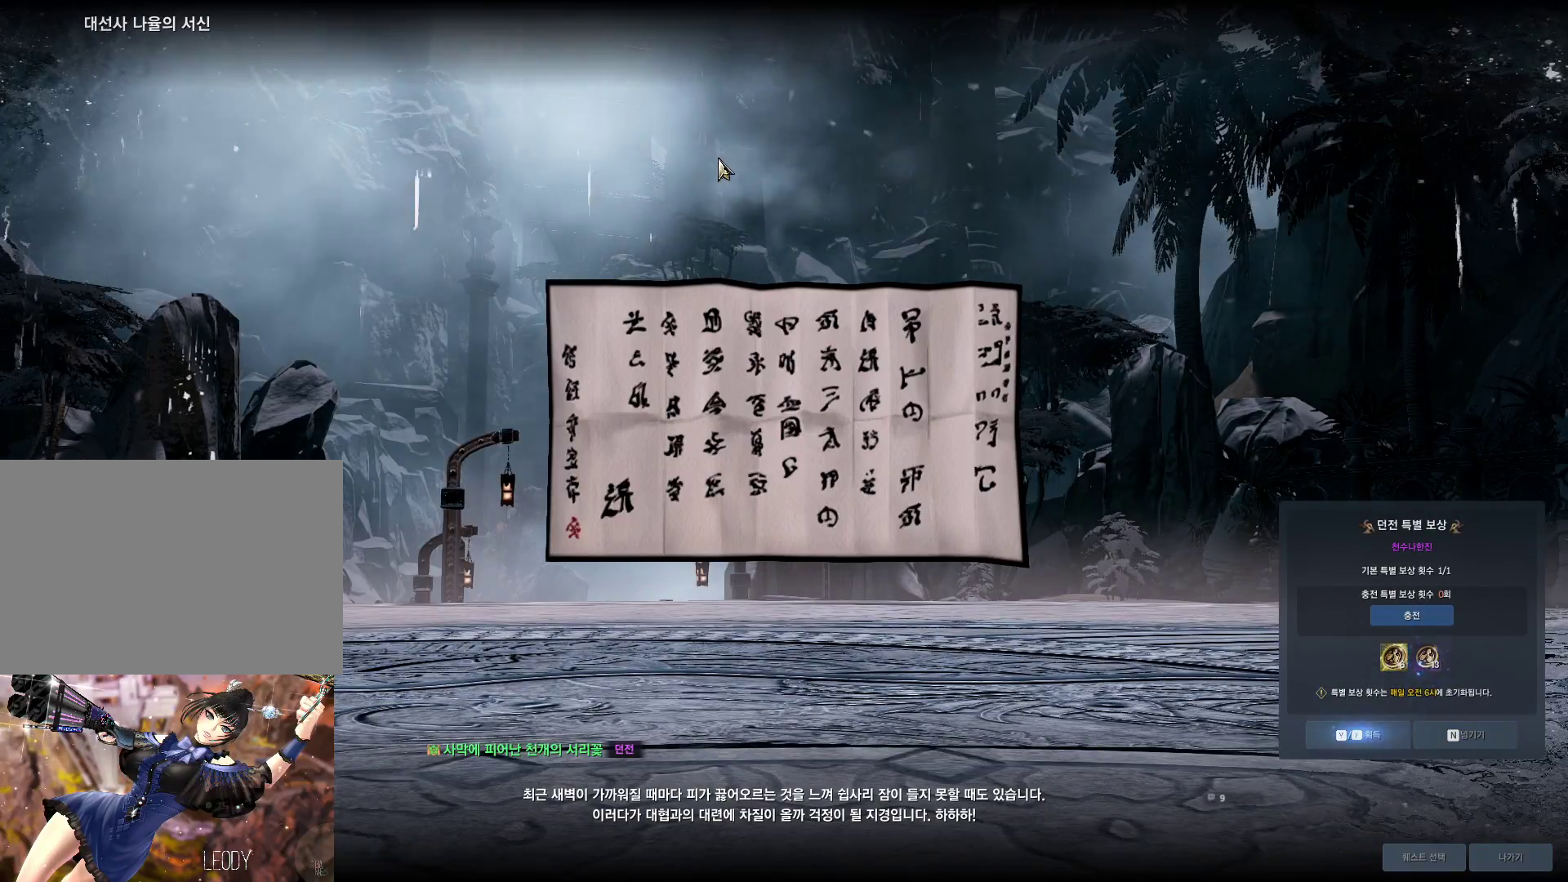
{"keys": ["d", "w"], "mouse": [], "events": [[134, "d", "down"], [234, "w", "down"]]}
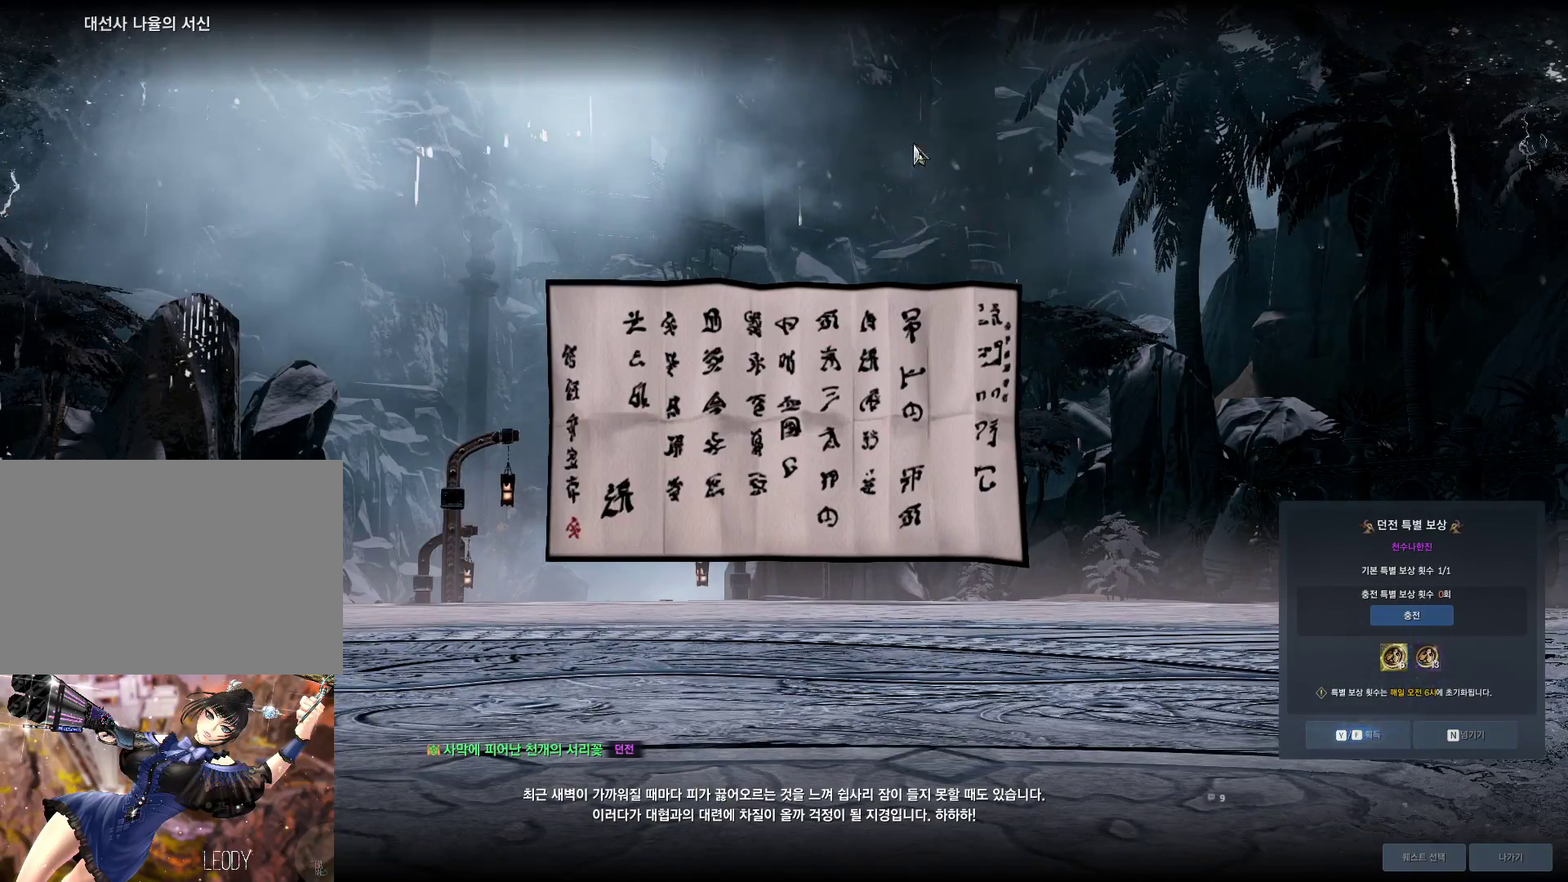
{"keys": ["d", "w"], "mouse": [], "events": [[67, "d", "up"], [134, "shift", "down"], [267, "shift", "up"], [500, "d", "down"]]}
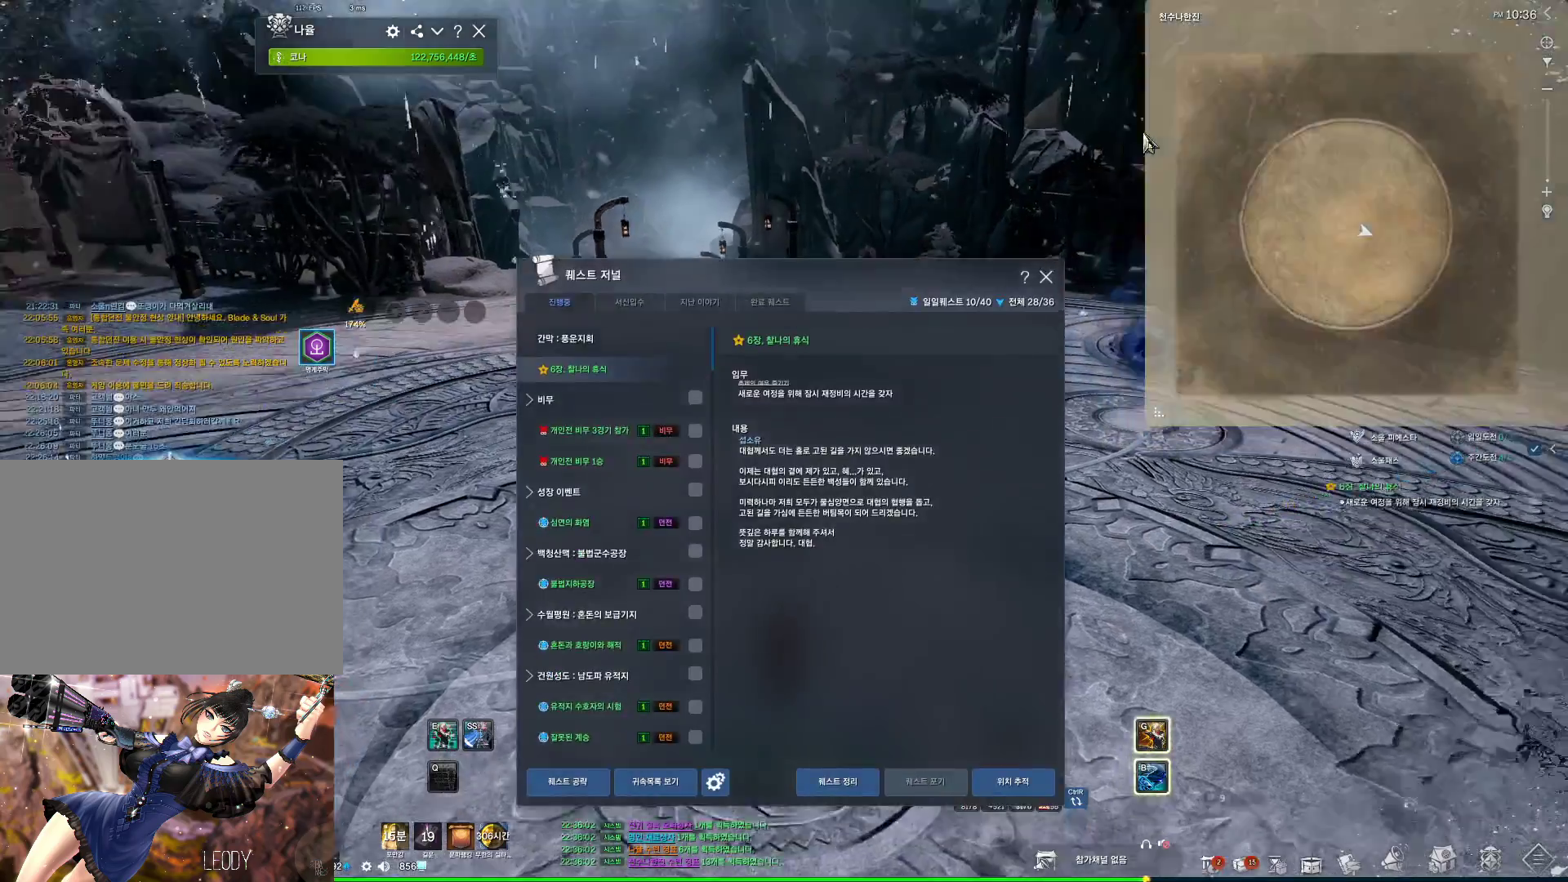
{"keys": ["shift", "w"], "mouse": [], "events": [[134, "space", "down"], [267, "space", "up"], [267, "w", "up"], [334, "d", "up"], [400, "w", "down"], [500, "shift", "down"]]}
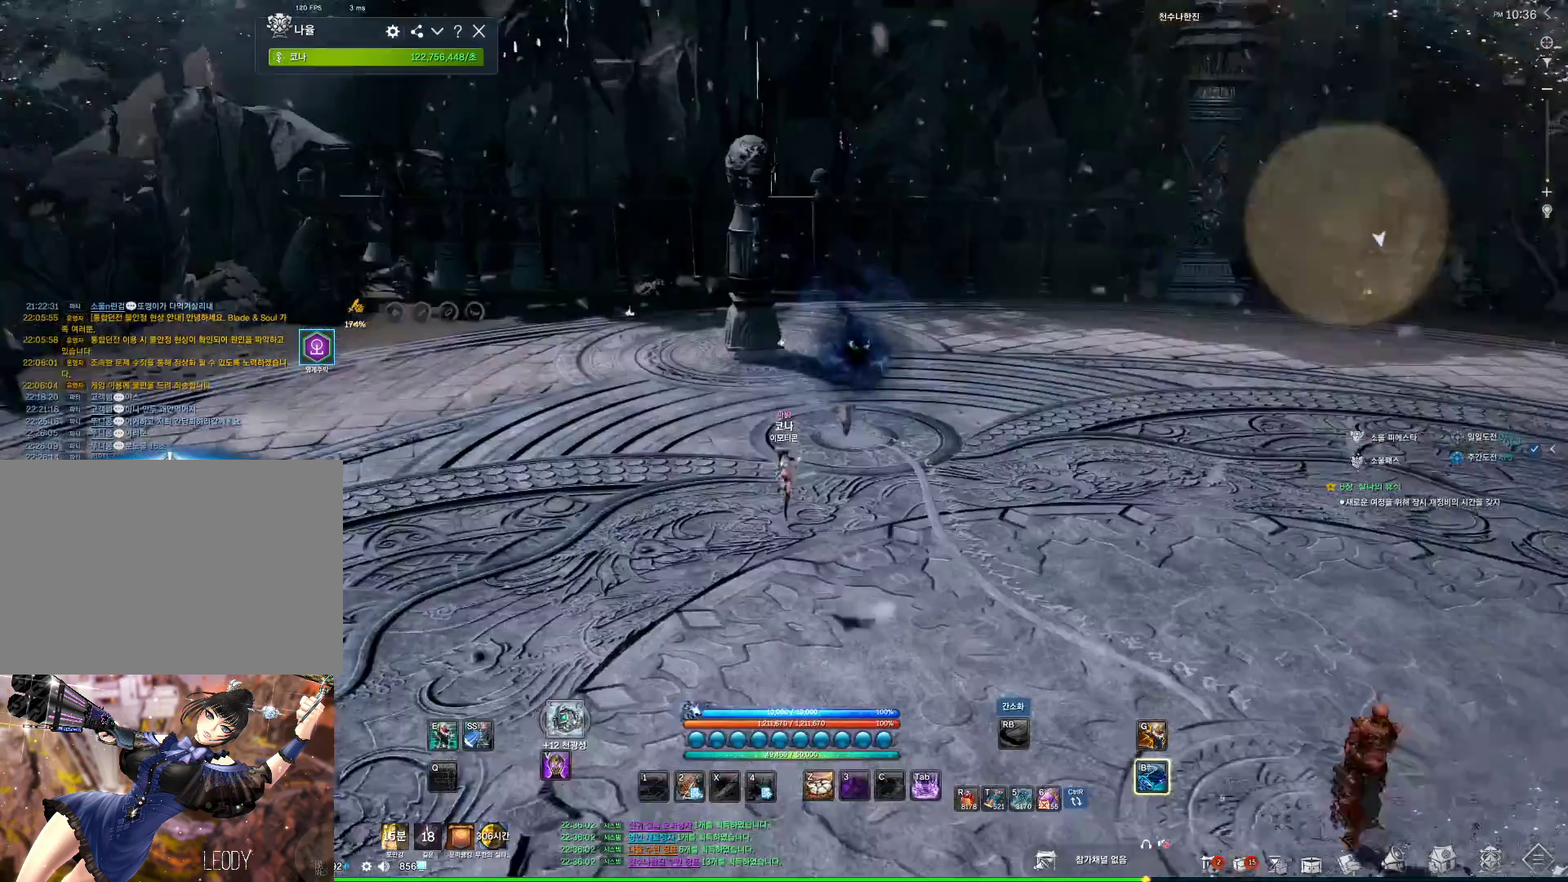
{"keys": ["alt", "d", "w"], "mouse": [], "events": [[167, "shift", "up"], [234, "alt", "down"], [367, "d", "down"]]}
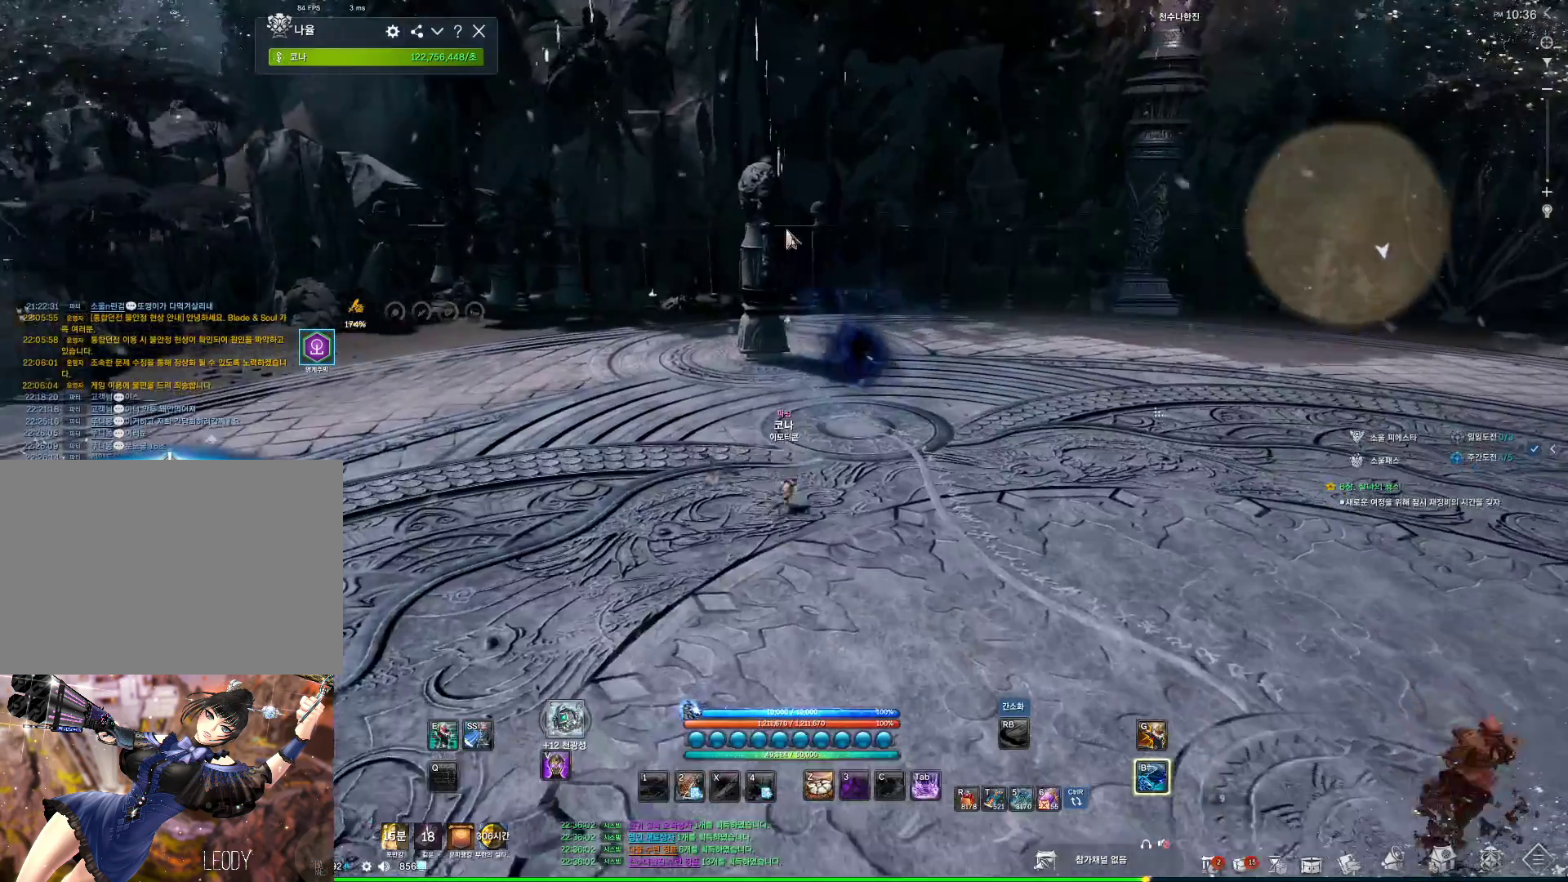
{"keys": [], "mouse": [], "events": [[167, "mouse_left", "down"], [200, "mouse_right", "down"], [267, "alt", "up"], [334, "d", "up"], [334, "mouse_left", "up"], [334, "mouse_right", "up"], [400, "space", "down"], [400, "w", "up"], [500, "space", "up"]]}
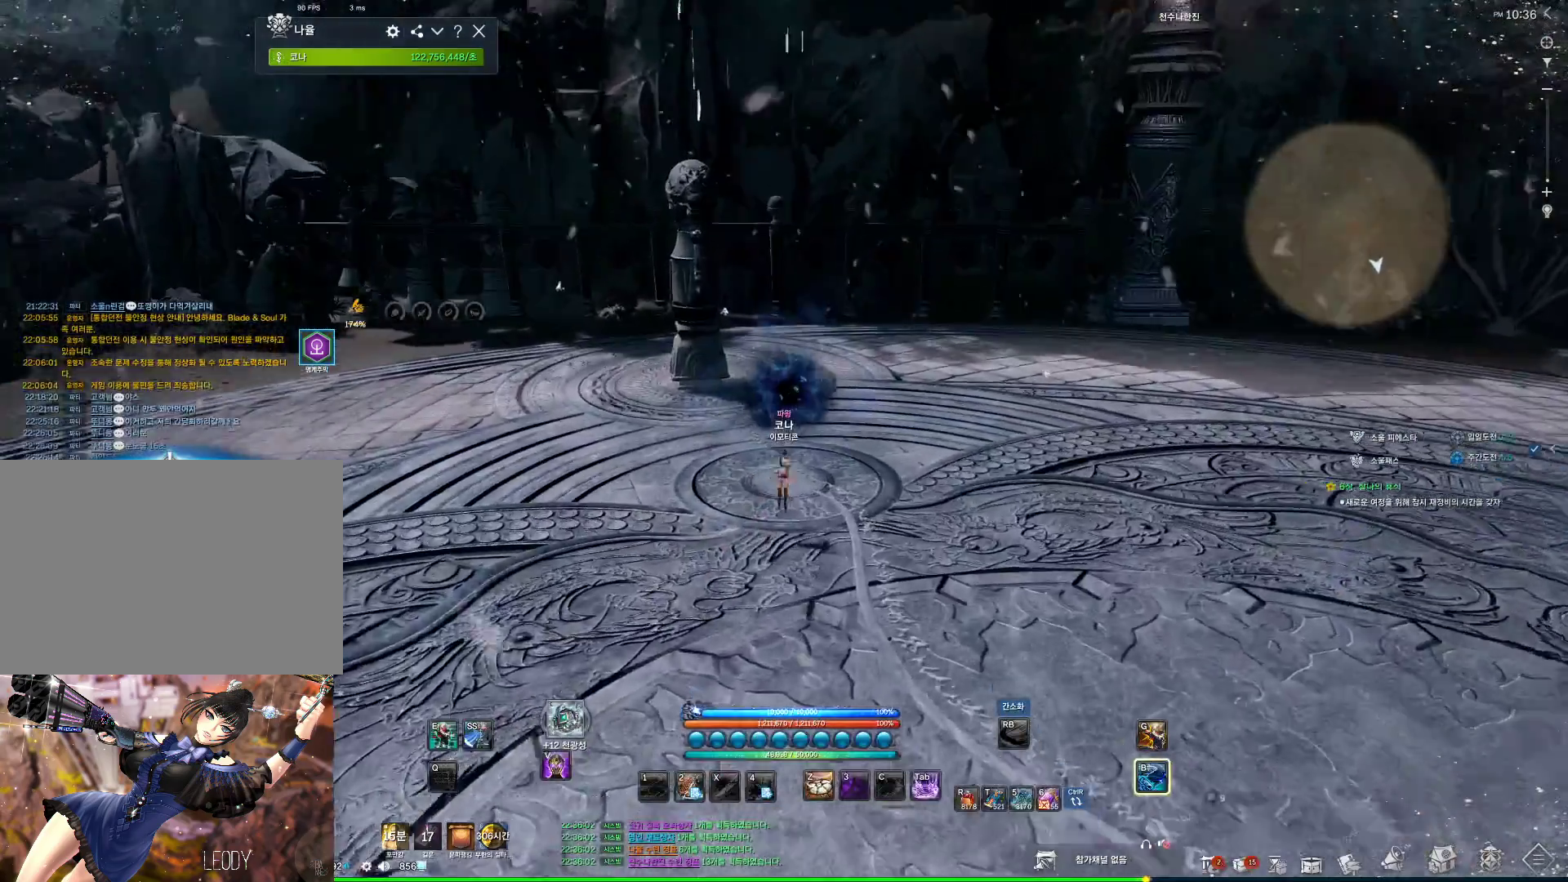
{"keys": [], "mouse": [], "events": [[267, "f", "down"], [367, "f", "up"]]}
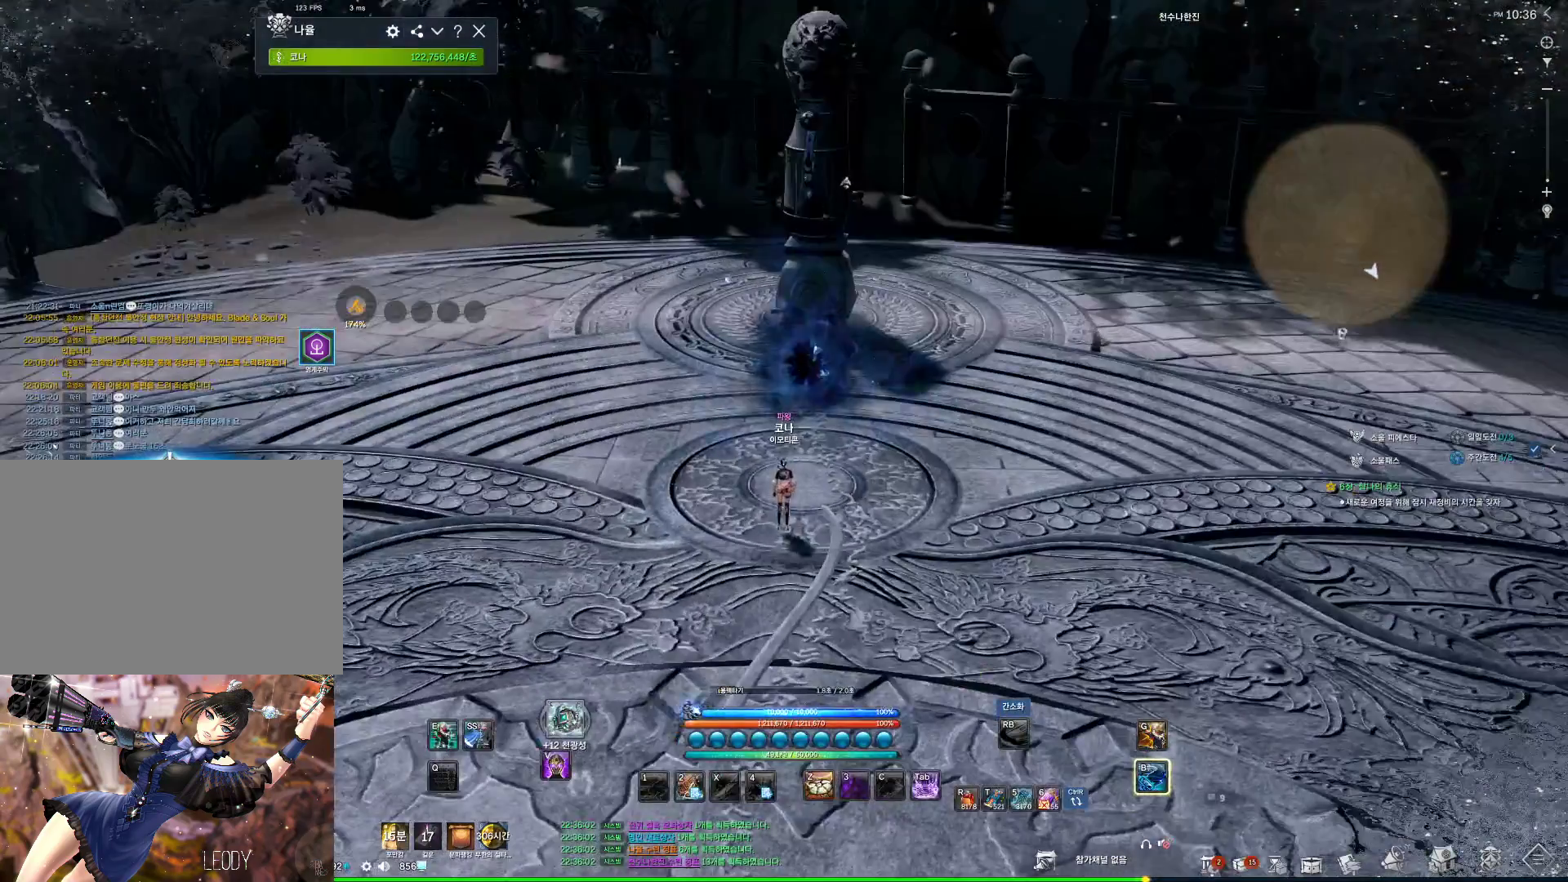
{"keys": [], "mouse": [], "events": [[234, "alt", "down"], [300, "tab", "down"], [334, "alt", "up"], [334, "tab", "up"]]}
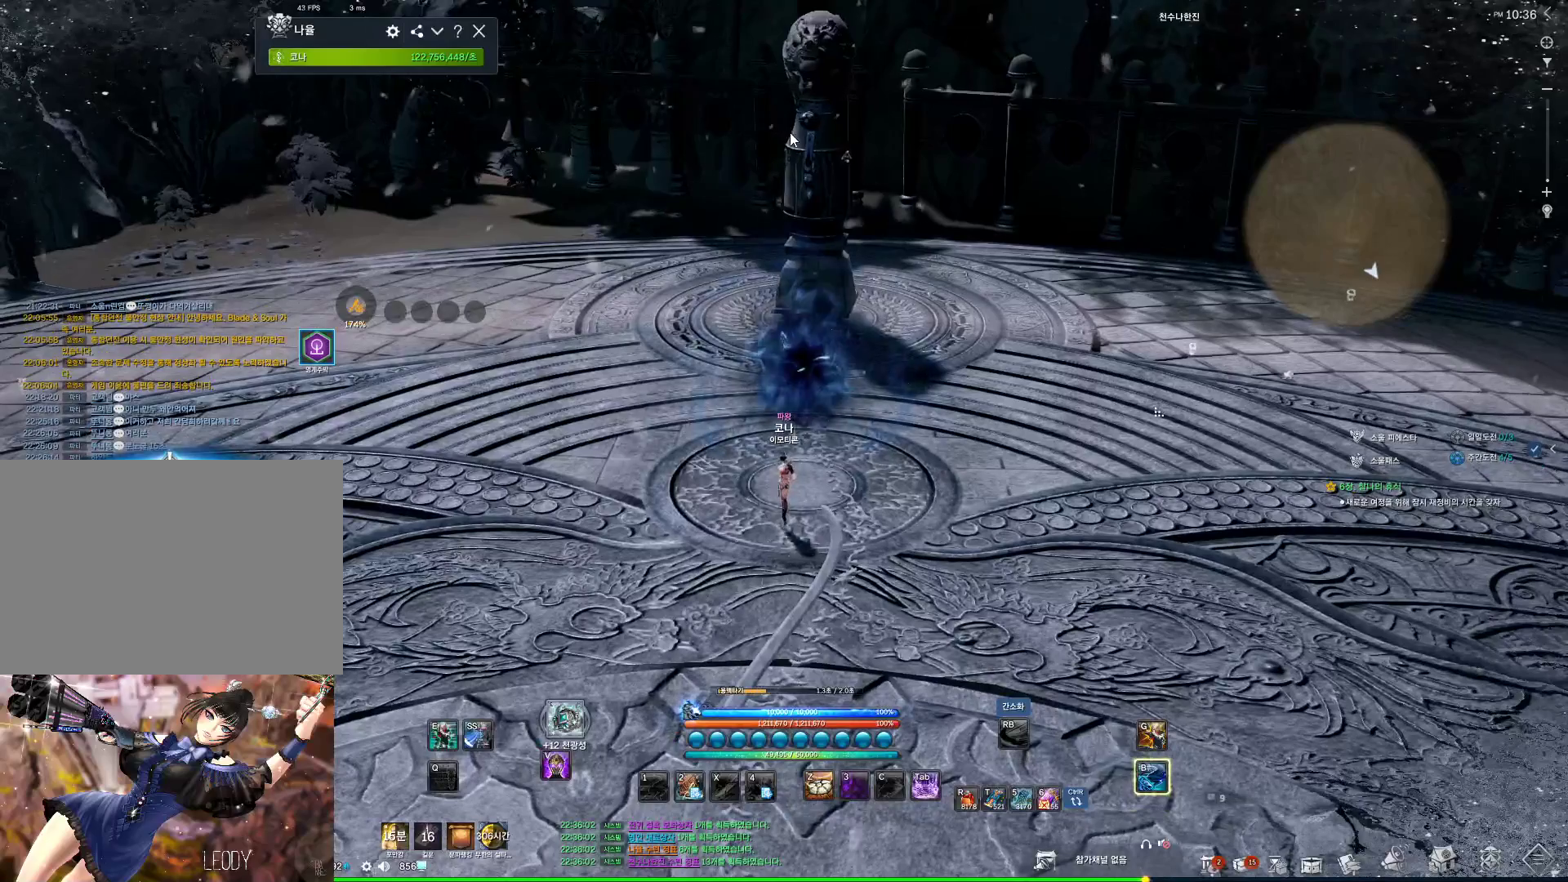
{"keys": [], "mouse": [], "events": []}
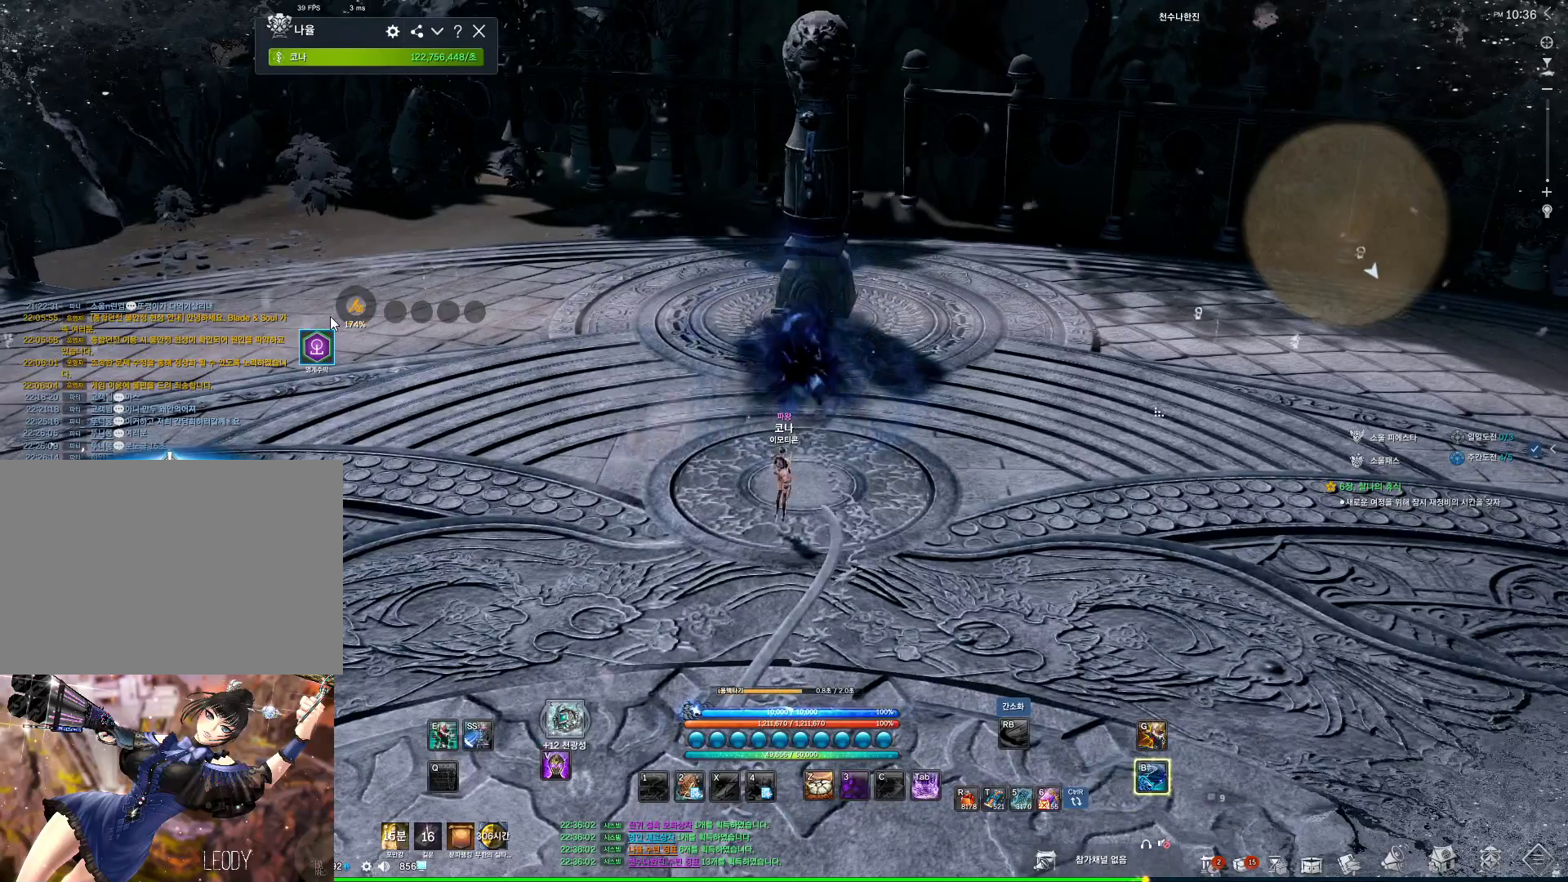
{"keys": [], "mouse": [], "events": [[267, "mouse_left", "down"], [367, "mouse_left", "up"]]}
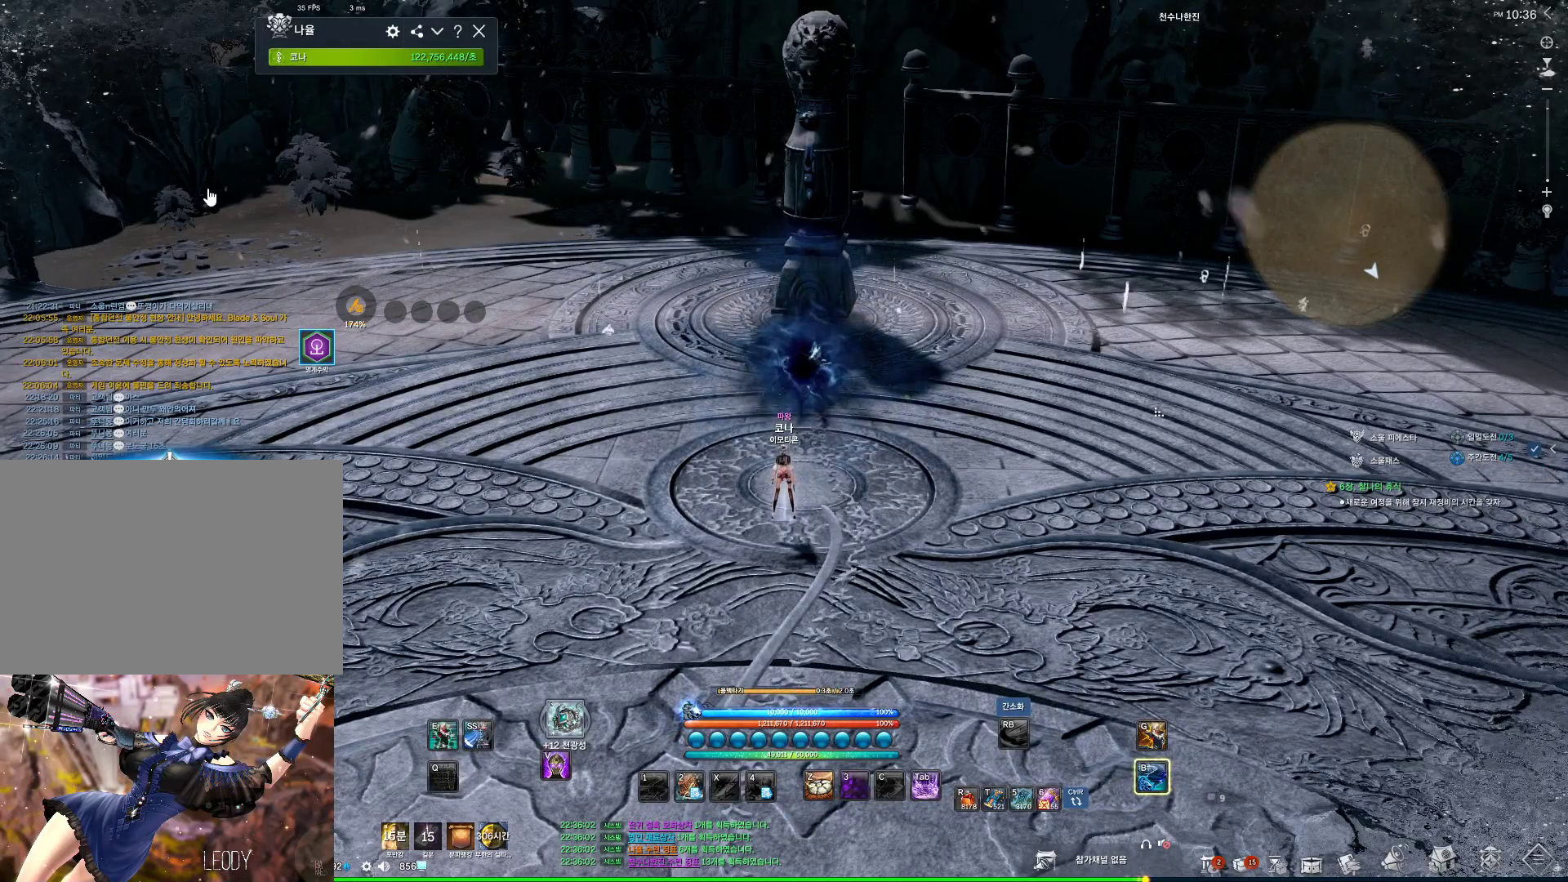
{"keys": [], "mouse": ["mb4"], "events": [[500, "mouse_mb4", "down"]]}
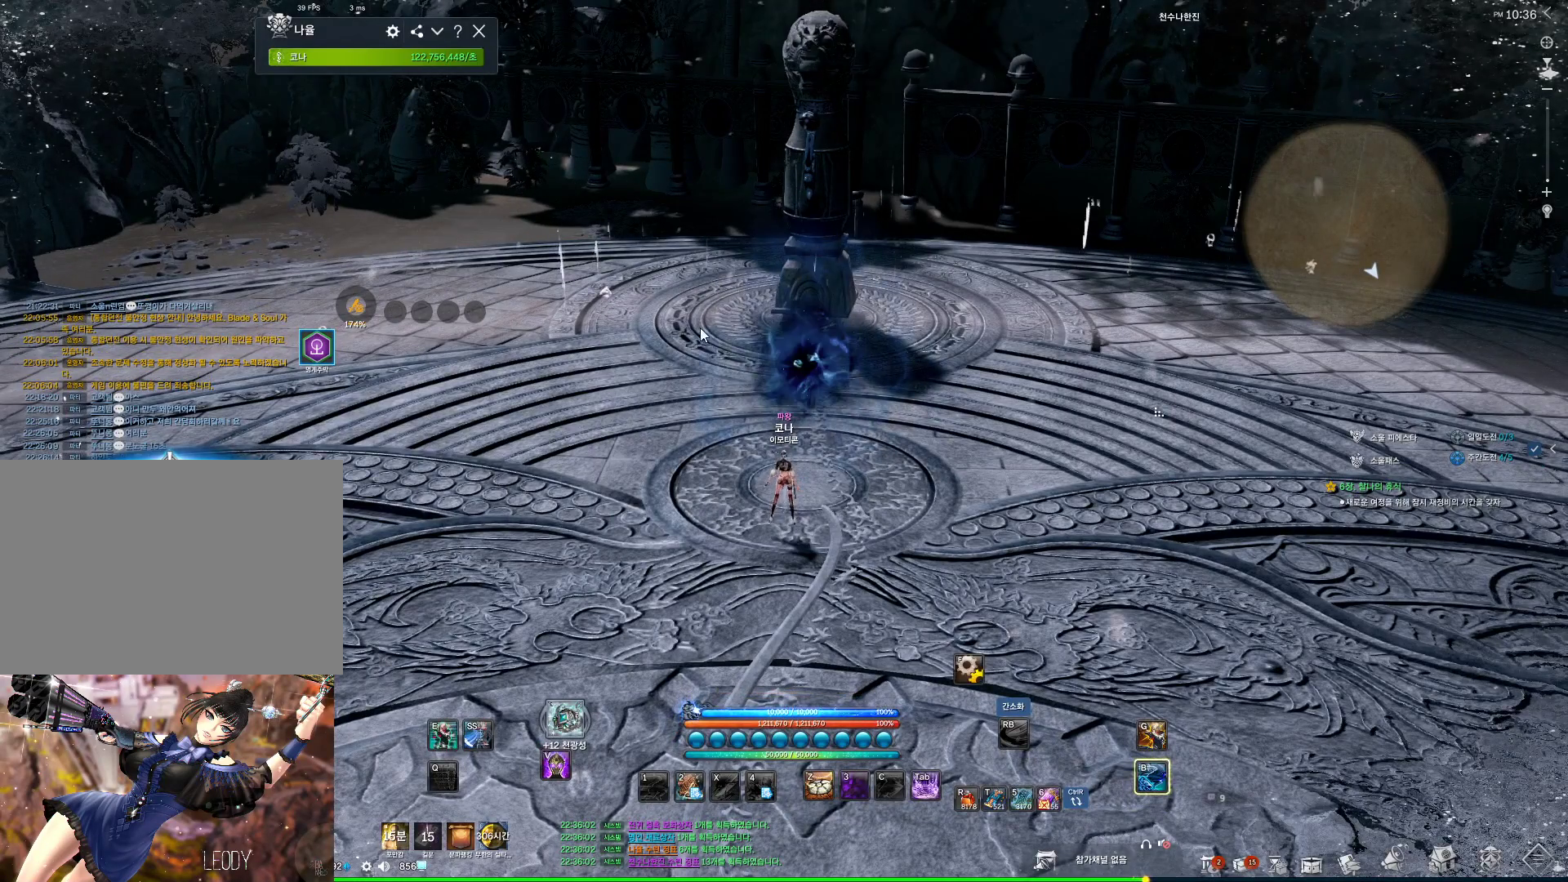
{"keys": [], "mouse": [], "events": [[67, "mouse_mb5", "down"], [100, "mouse_mb5", "up"], [200, "mouse_mb4", "up"], [267, "mouse_mb4", "down"], [300, "mouse_mb4", "up"]]}
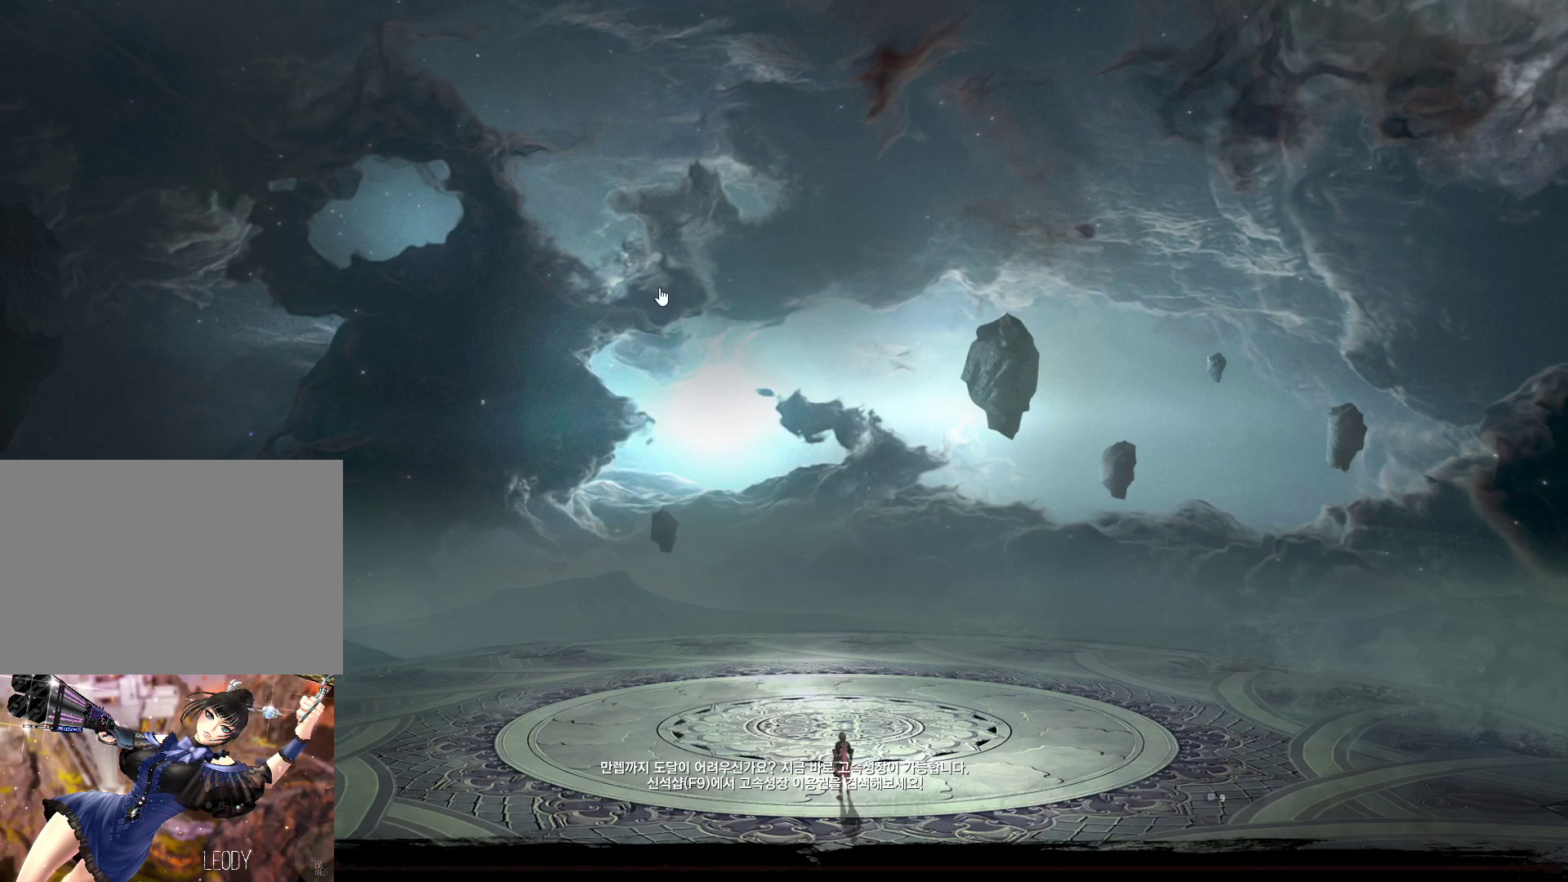
{"keys": [], "mouse": [], "events": [[134, "mouse_left", "down"], [234, "mouse_left", "up"]]}